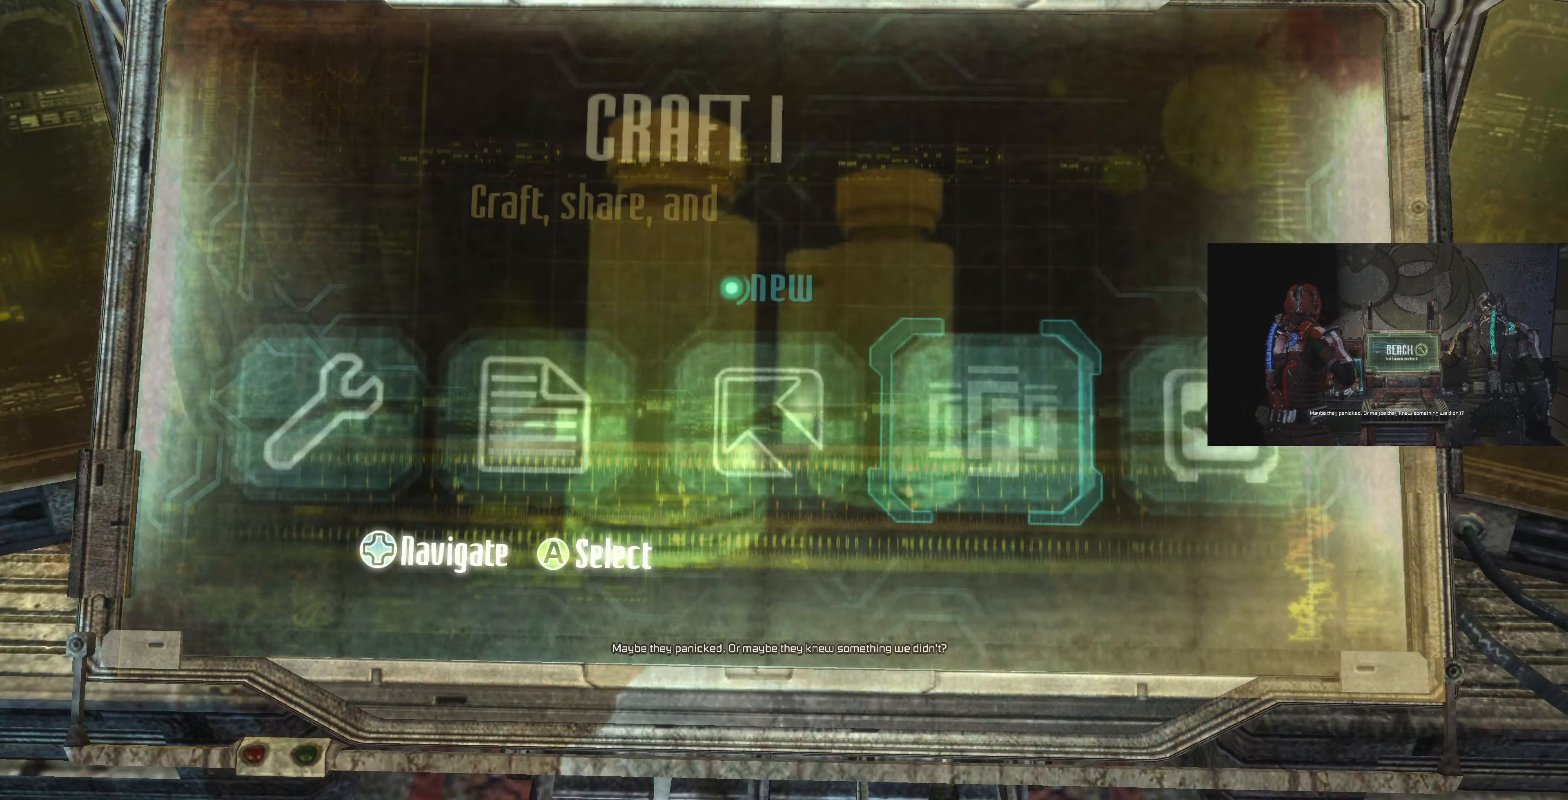
Gameplay with a controller (PlayStation layout); each line is a JSON object with the inputs held at the frame after it. "events" lists button and stick changes between this image and that frame as [ms after this image, input, new state], when the widget could be followed in between.
{"buttons": ["CIRCLE"], "left_stick": "center", "right_stick": "center", "events": [[467, "CIRCLE", "down"]]}
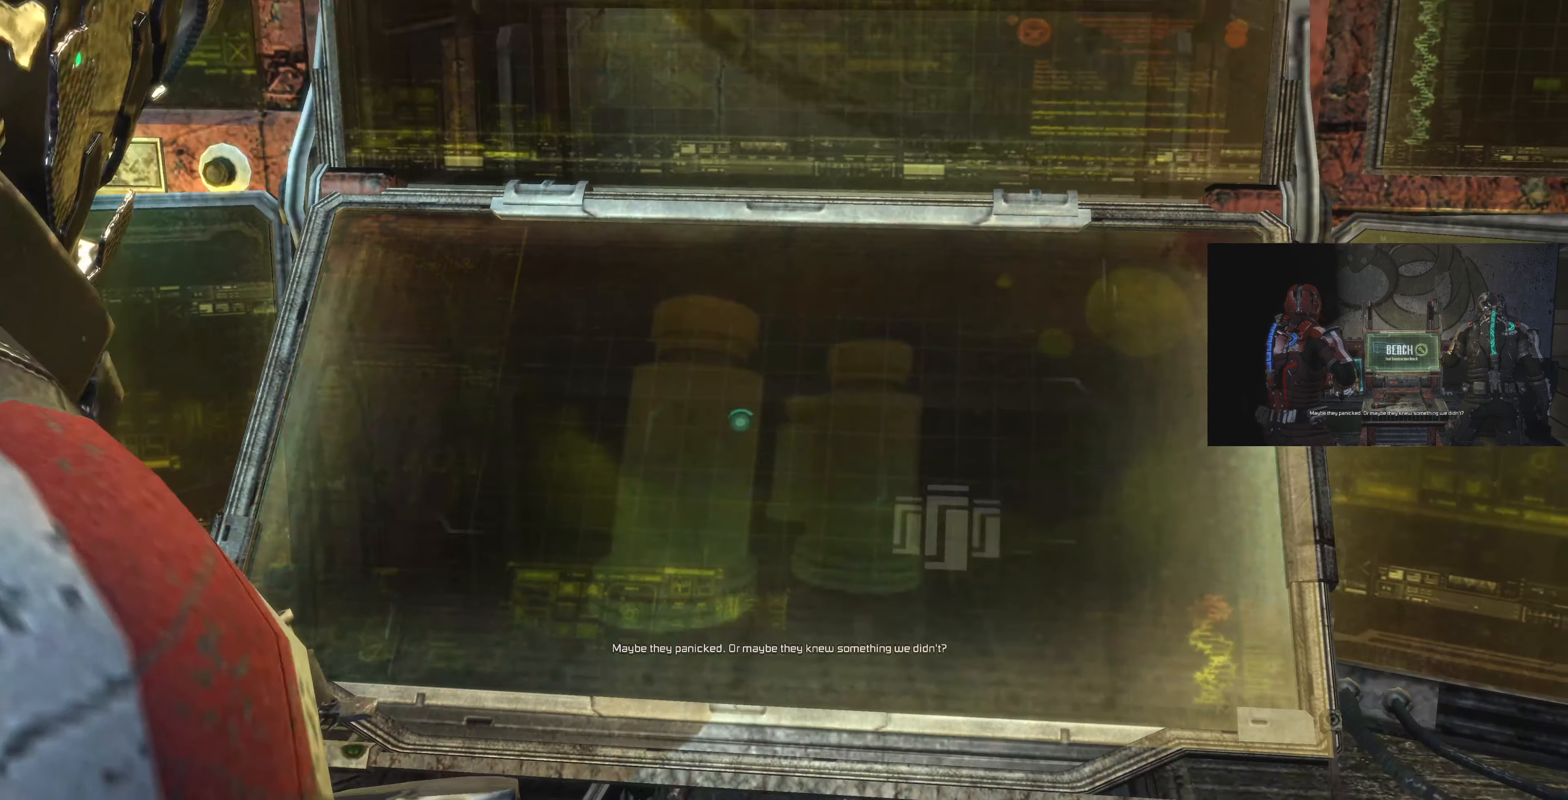
{"buttons": [], "left_stick": "down", "right_stick": "left", "events": [[100, "CIRCLE", "up"], [400, "left_stick", "down"], [467, "right_stick", "left"]]}
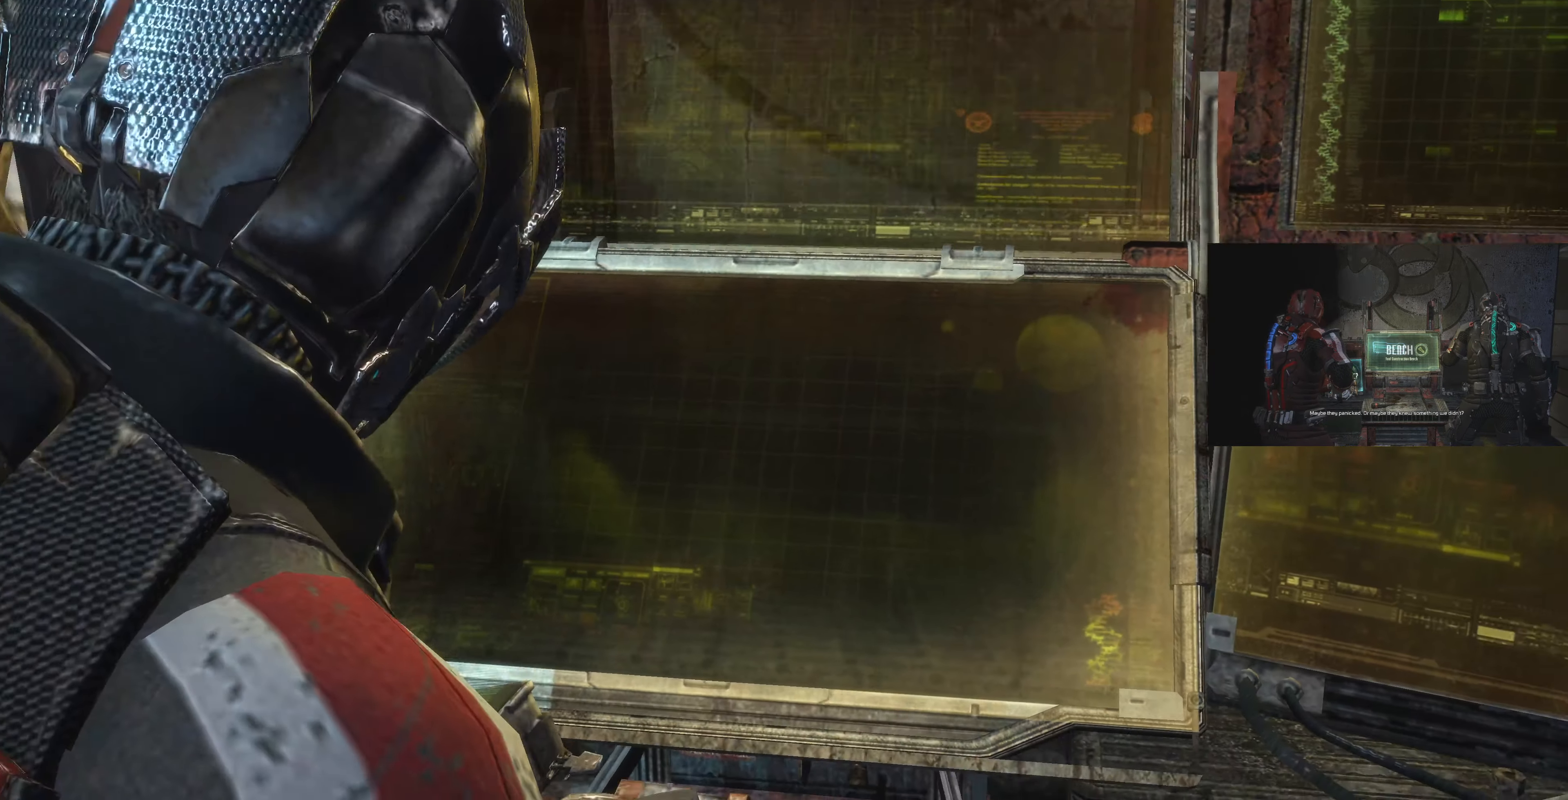
{"buttons": [], "left_stick": "center", "right_stick": "left", "events": [[333, "left_stick", "center"]]}
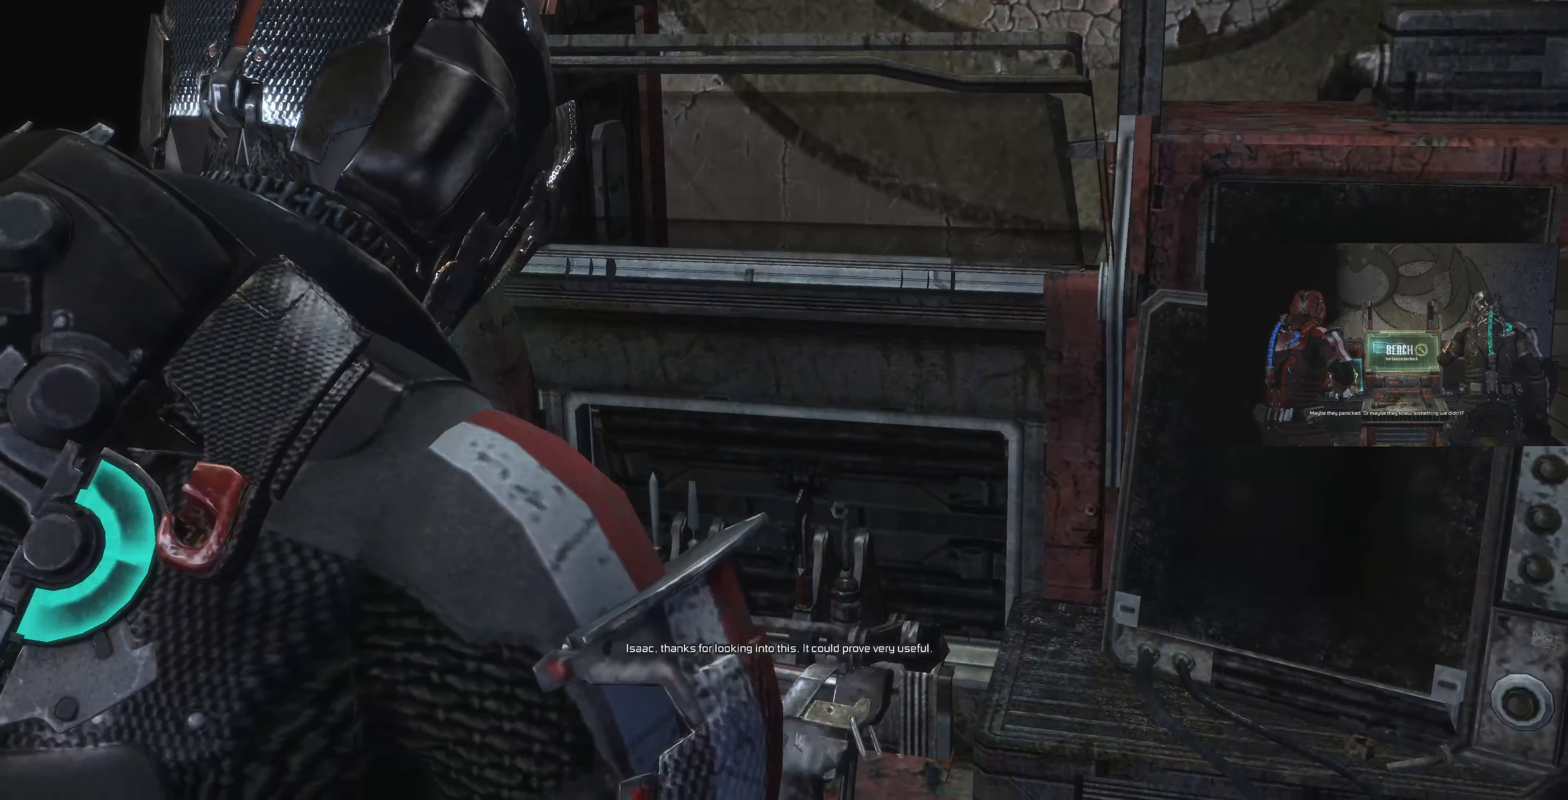
{"buttons": [], "left_stick": "center", "right_stick": "left", "events": [[233, "left_stick", "down"], [500, "left_stick", "center"]]}
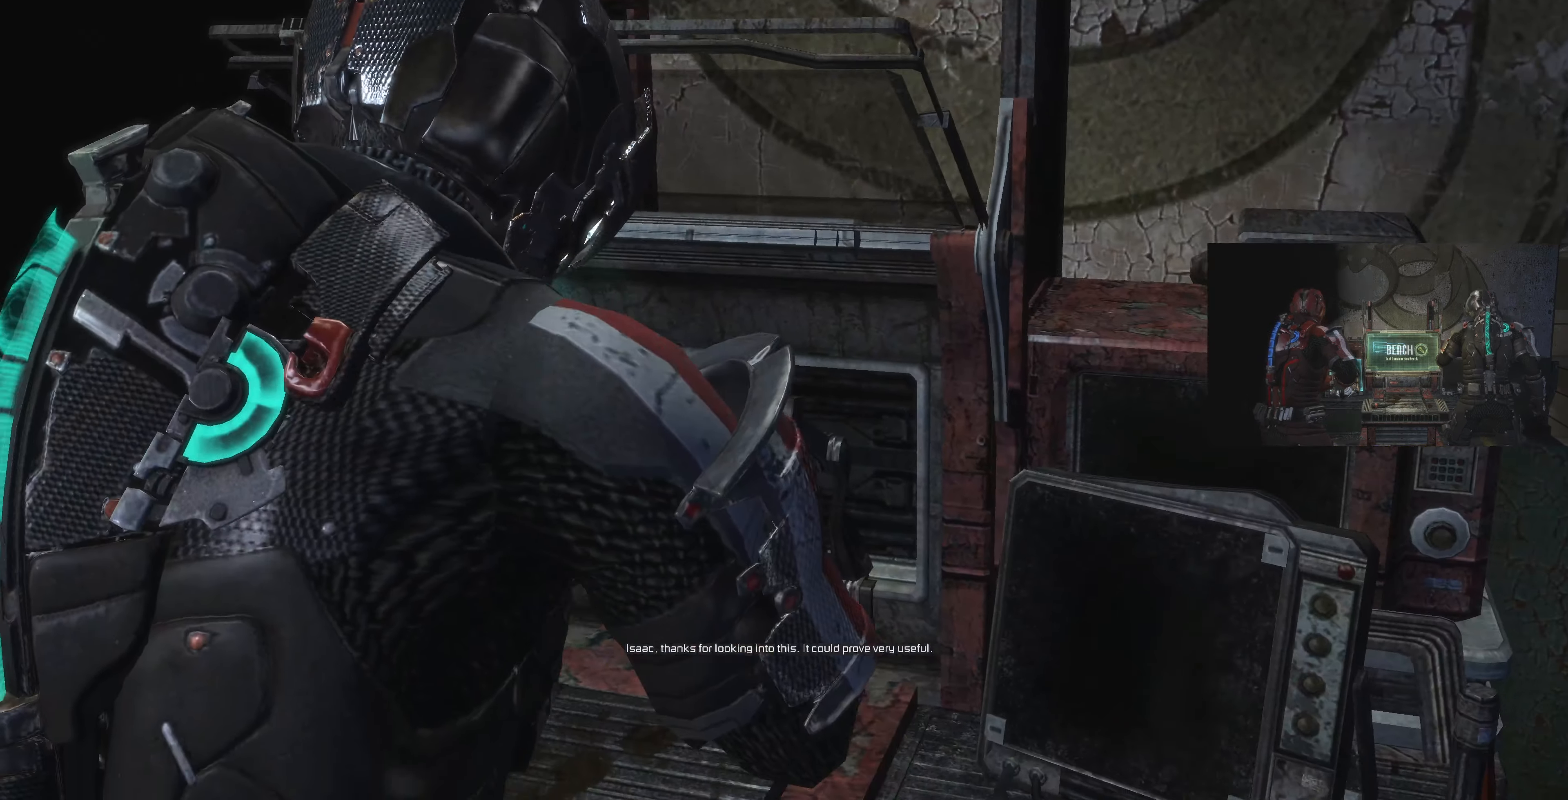
{"buttons": [], "left_stick": "center", "right_stick": "center", "events": [[300, "right_stick", "center"]]}
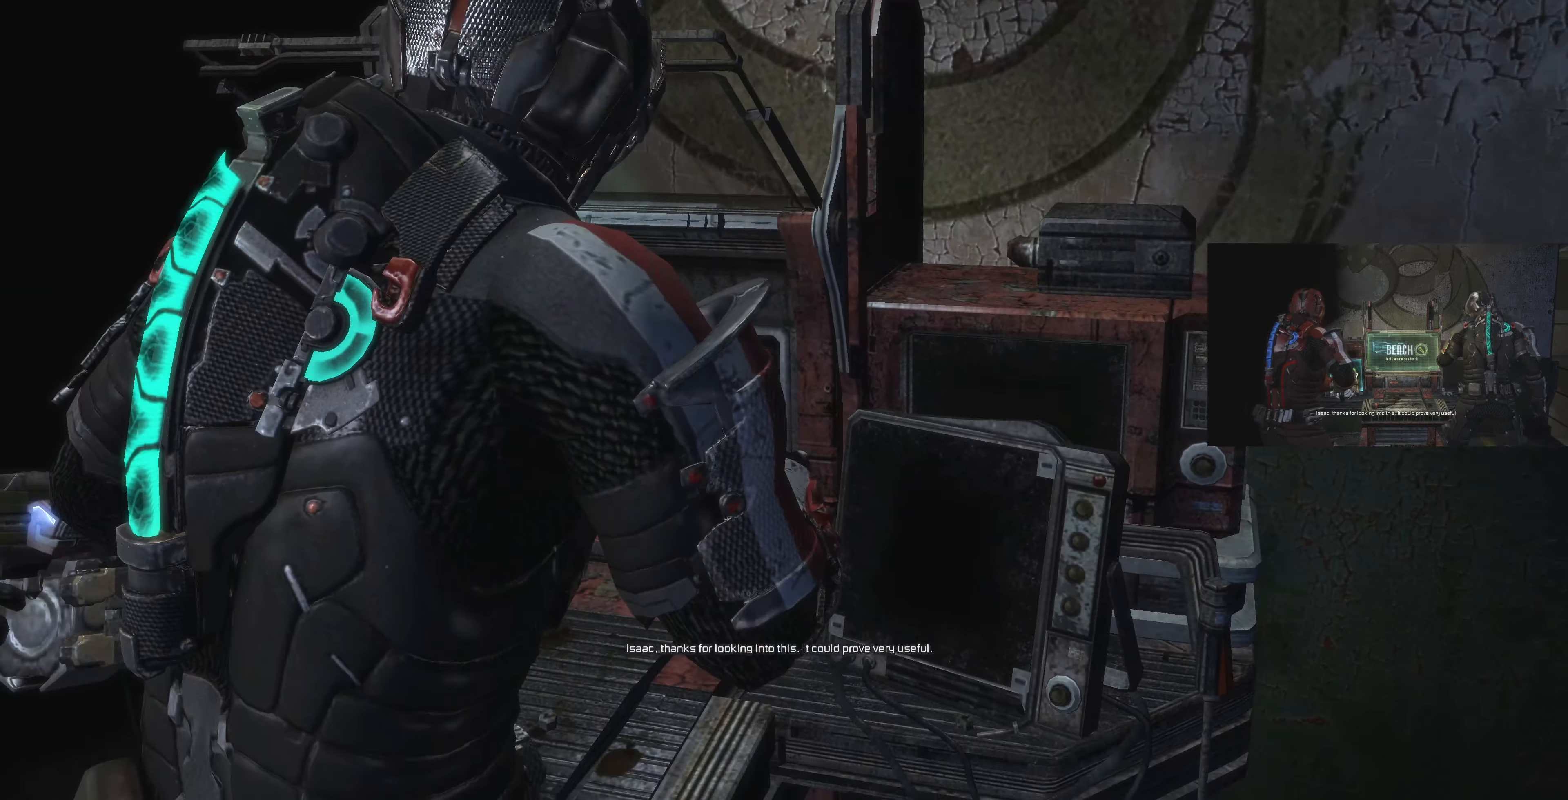
{"buttons": [], "left_stick": "center", "right_stick": "left", "events": [[133, "right_stick", "left"]]}
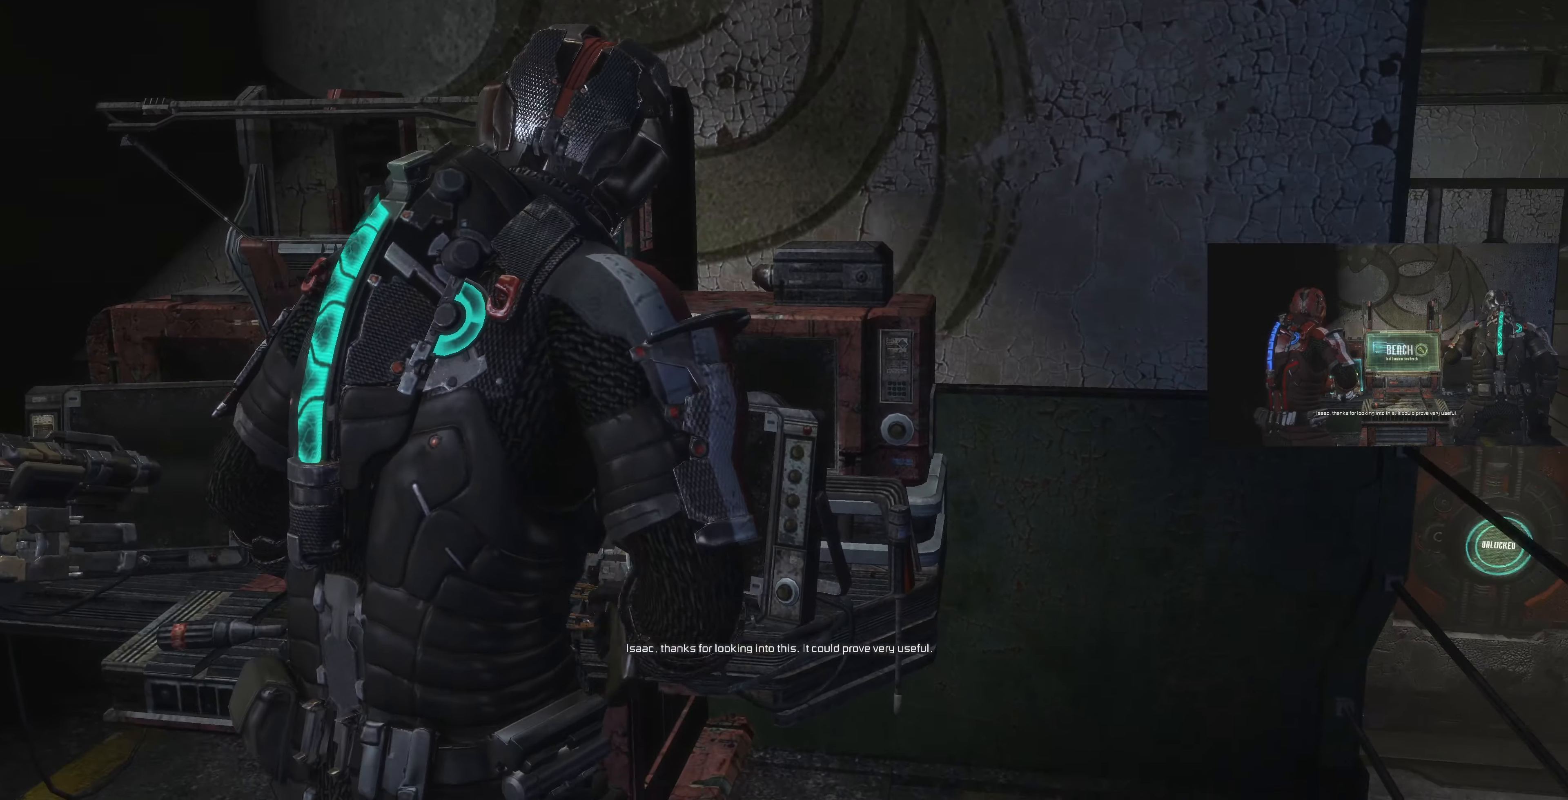
{"buttons": [], "left_stick": "down-right", "right_stick": "left", "events": [[267, "left_stick", "down-right"]]}
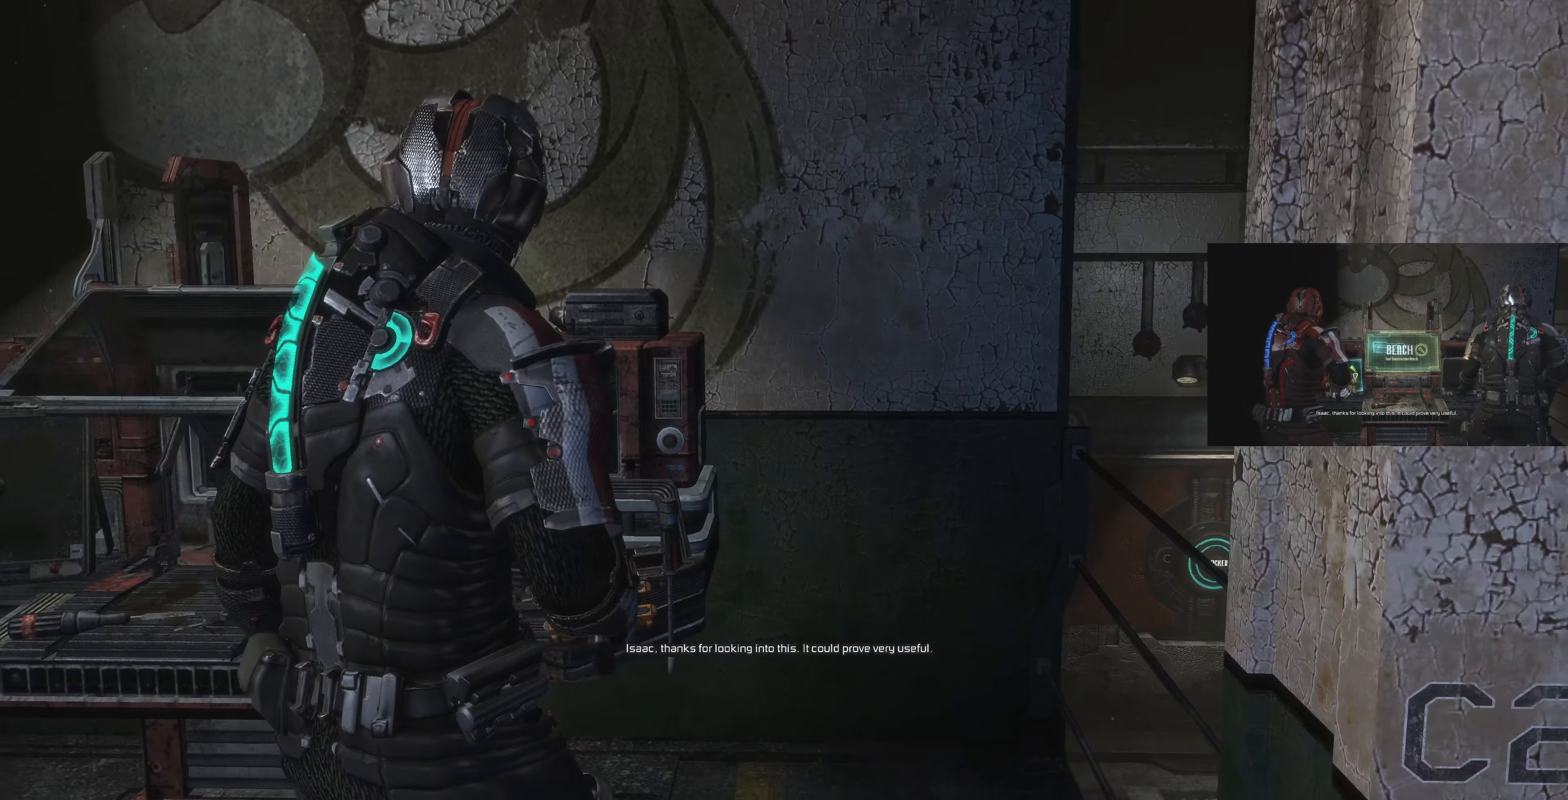
{"buttons": [], "left_stick": "right", "right_stick": "left", "events": [[267, "left_stick", "right"]]}
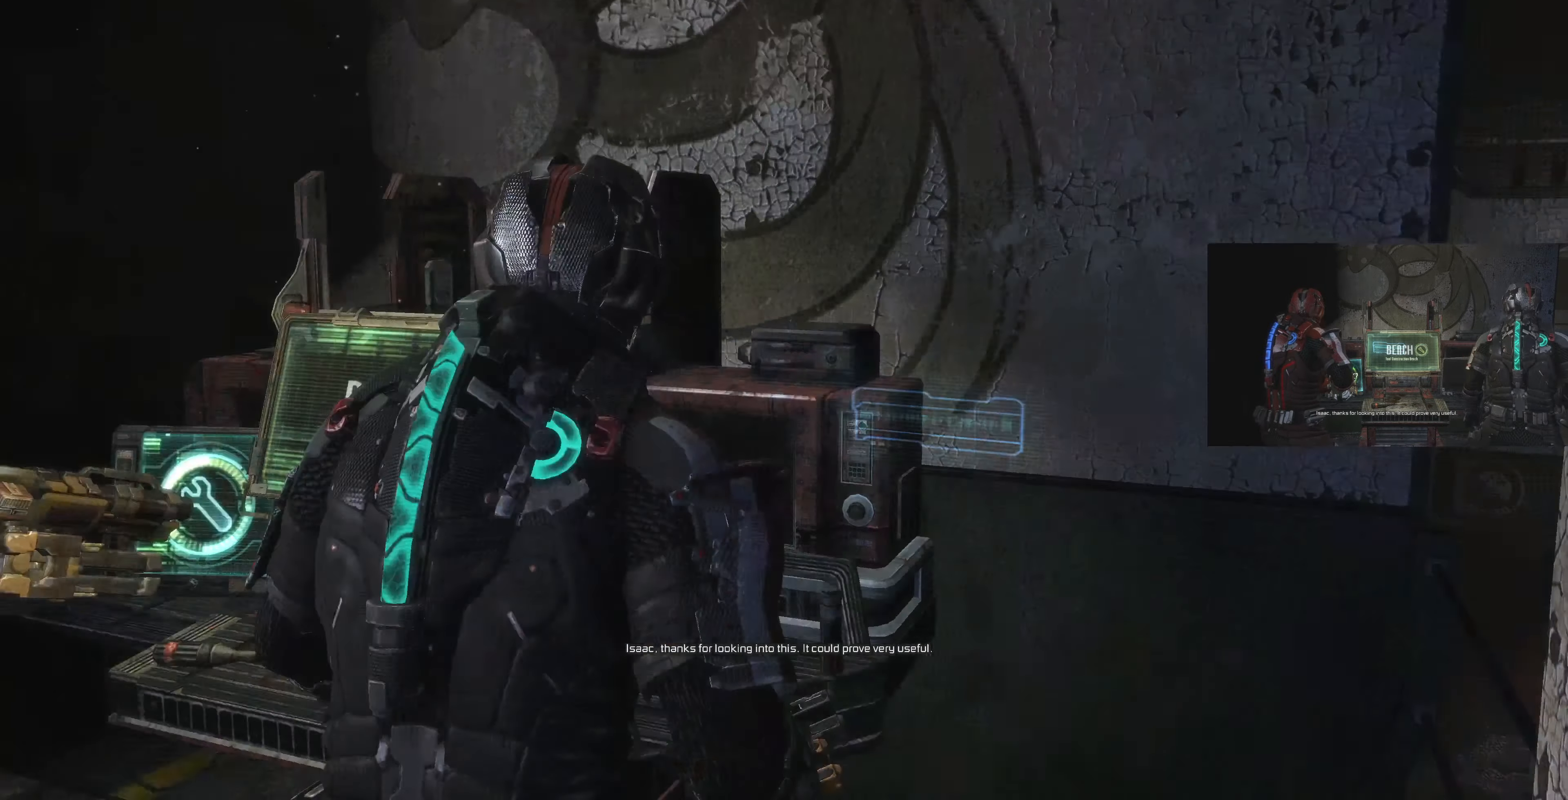
{"buttons": [], "left_stick": "up", "right_stick": "center", "events": [[200, "left_stick", "up"], [400, "right_stick", "center"]]}
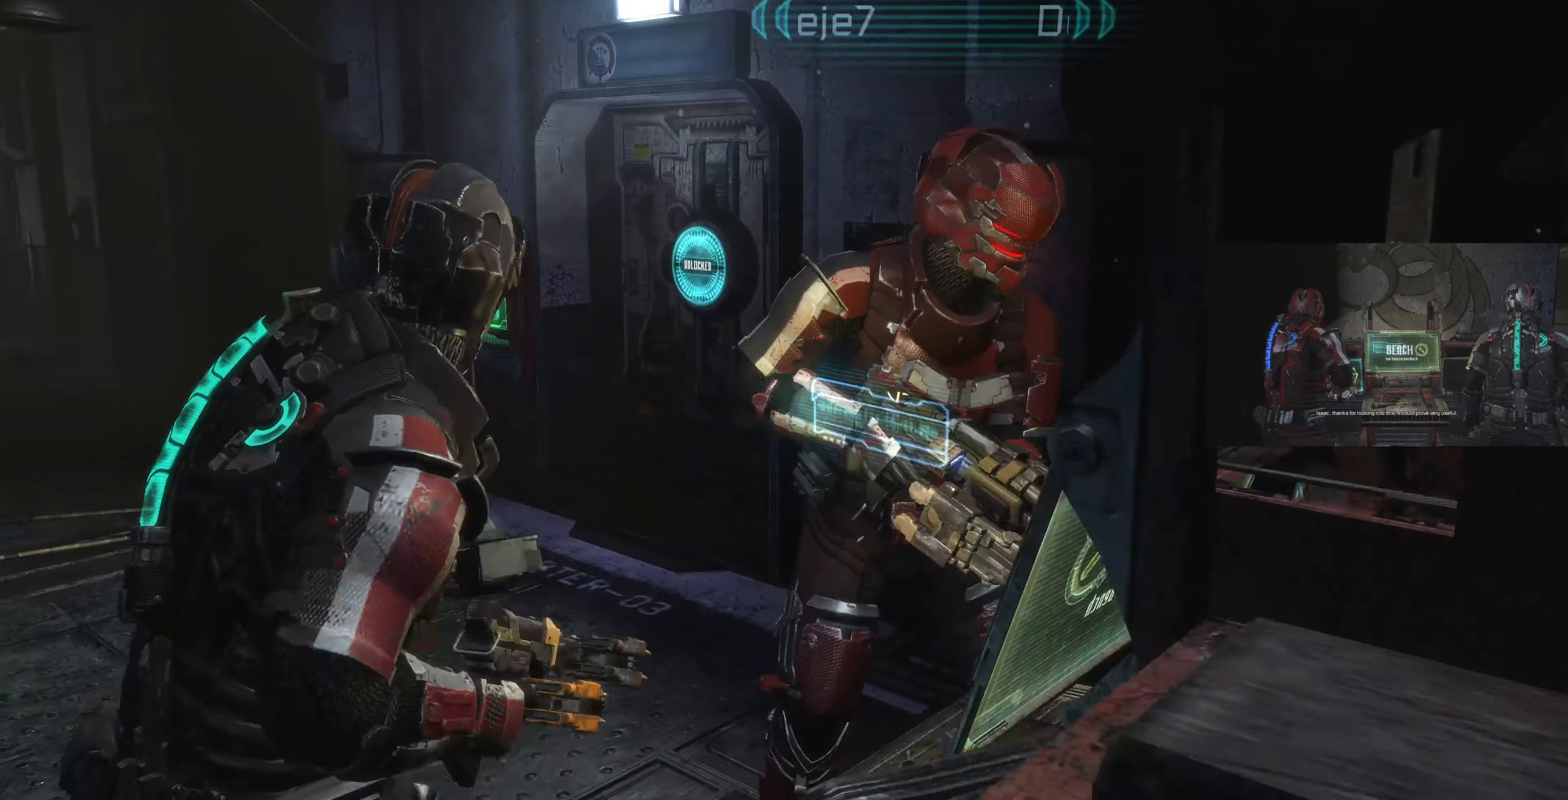
{"buttons": ["L1"], "left_stick": "up", "right_stick": "center", "events": [[66, "right_stick", "left"], [133, "L1", "down"], [333, "right_stick", "center"]]}
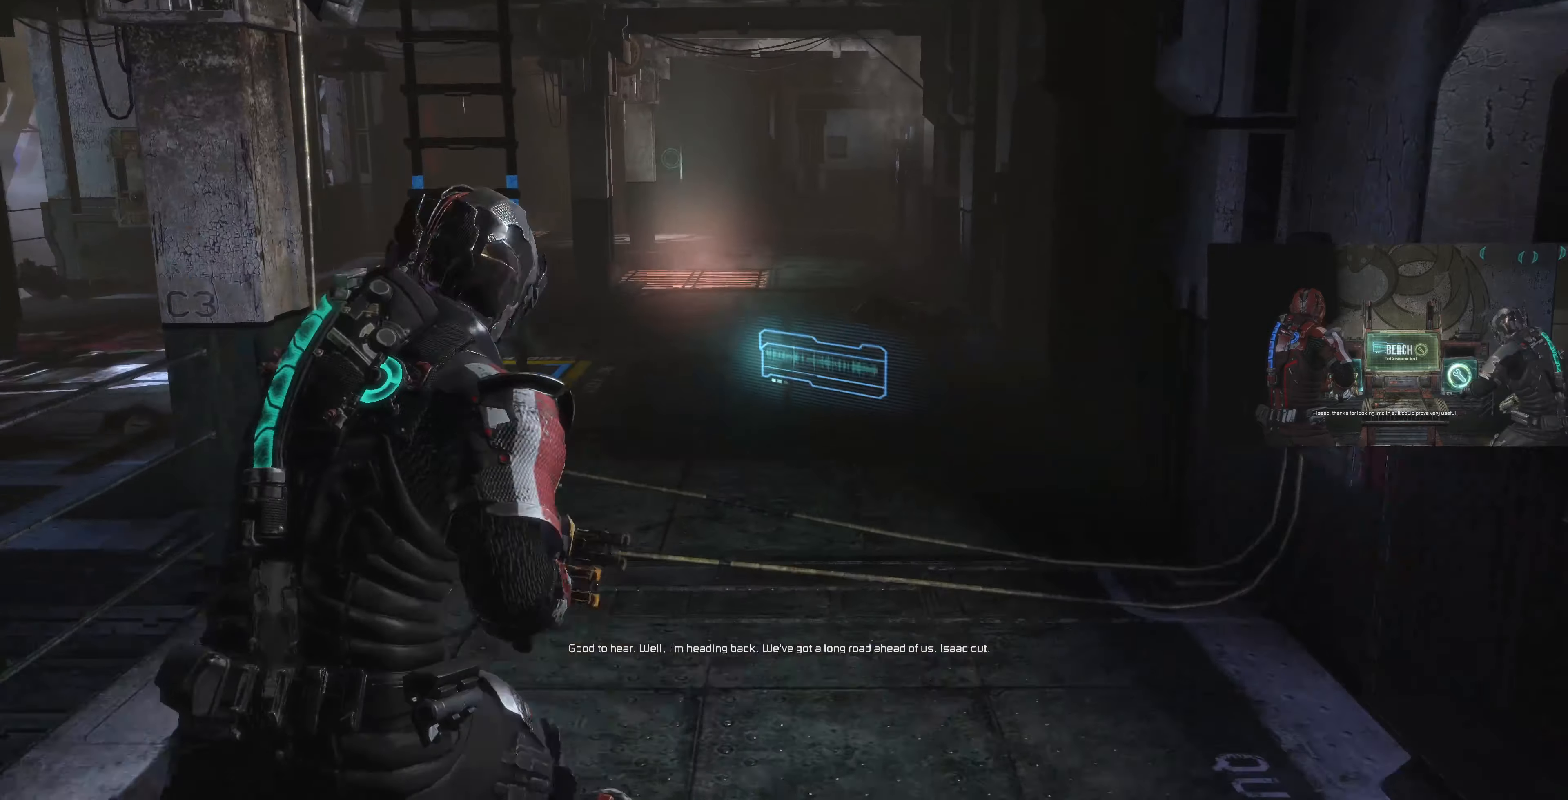
{"buttons": ["L1"], "left_stick": "up", "right_stick": "right", "events": [[500, "right_stick", "right"]]}
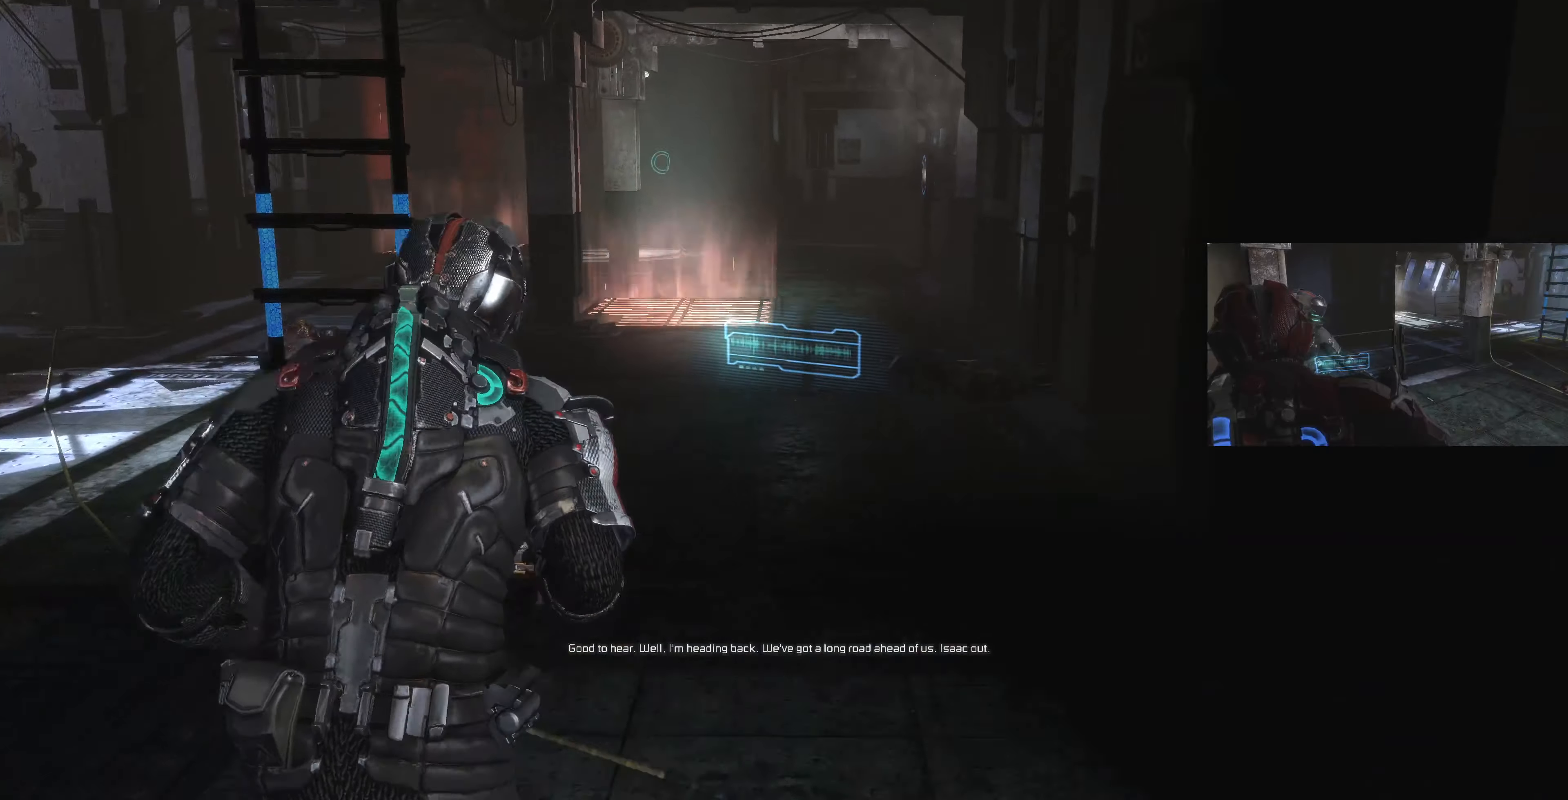
{"buttons": ["L1"], "left_stick": "up", "right_stick": "center", "events": [[200, "right_stick", "center"]]}
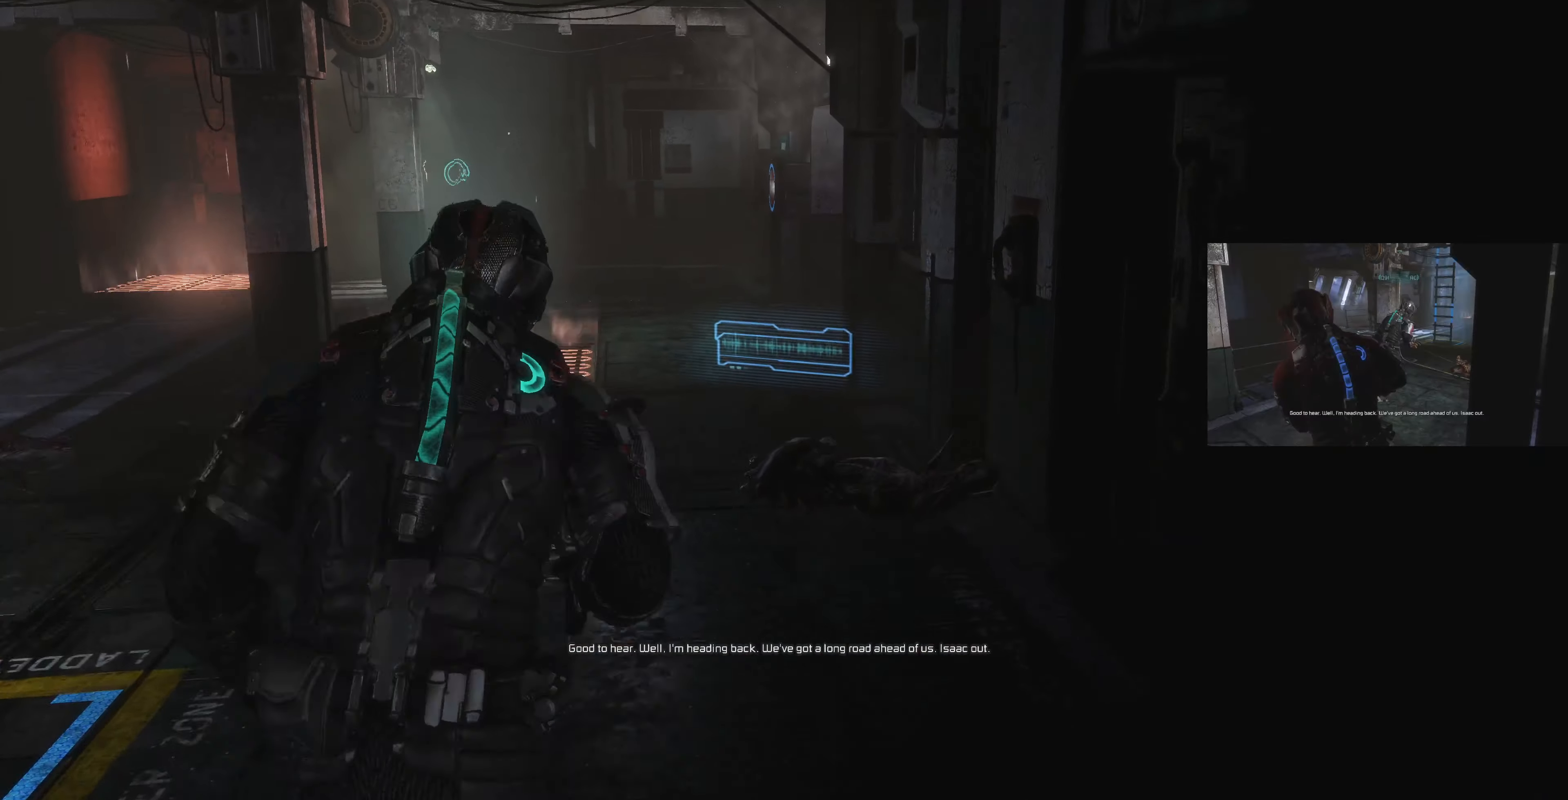
{"buttons": ["L1"], "left_stick": "up", "right_stick": "up-left", "events": [[133, "right_stick", "up-right"], [266, "right_stick", "center"], [433, "right_stick", "up"], [500, "right_stick", "up-left"]]}
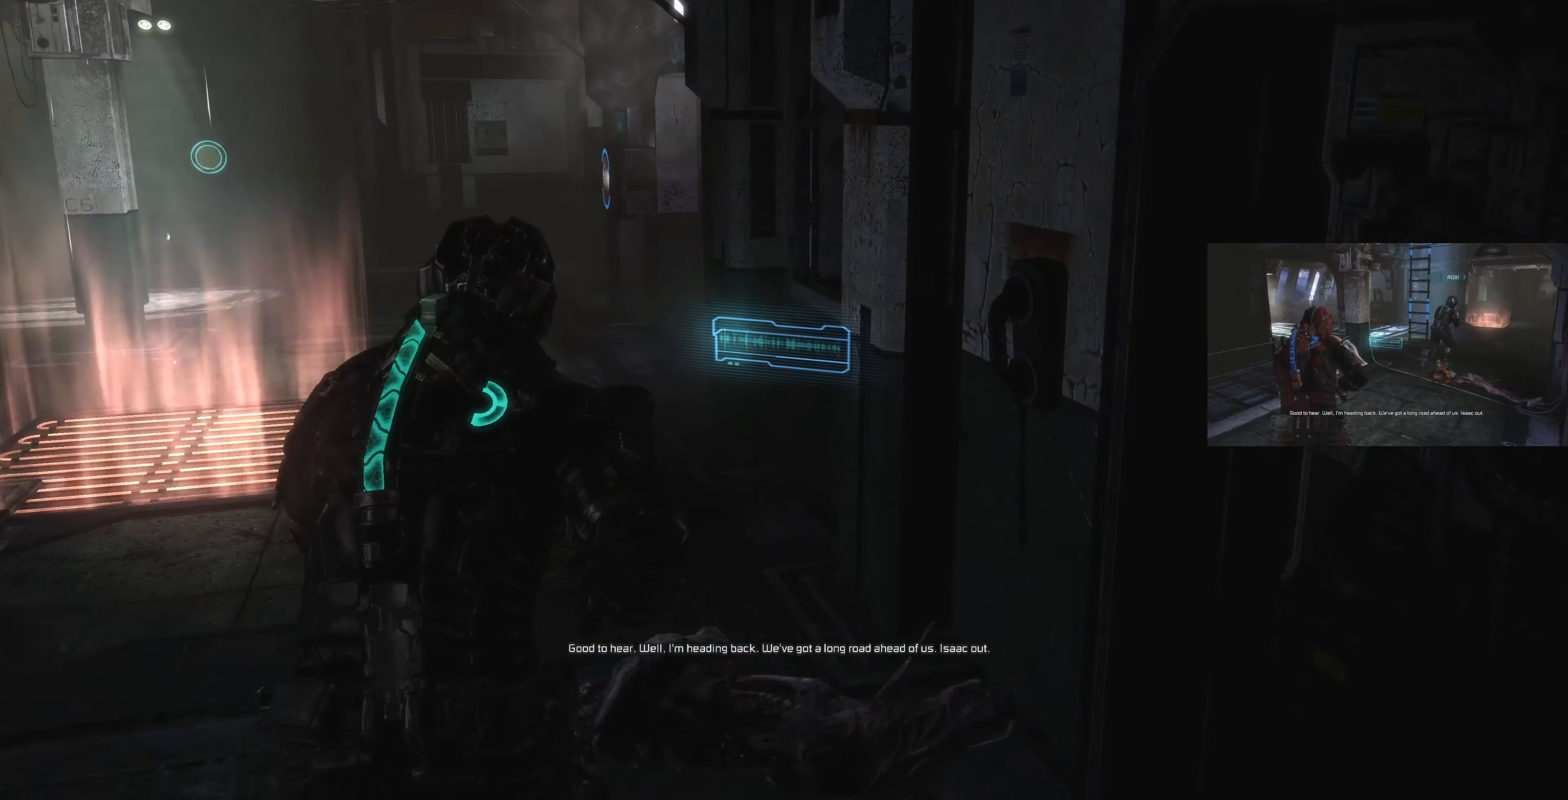
{"buttons": ["L1"], "left_stick": "up", "right_stick": "up", "events": [[200, "right_stick", "center"], [466, "right_stick", "up"]]}
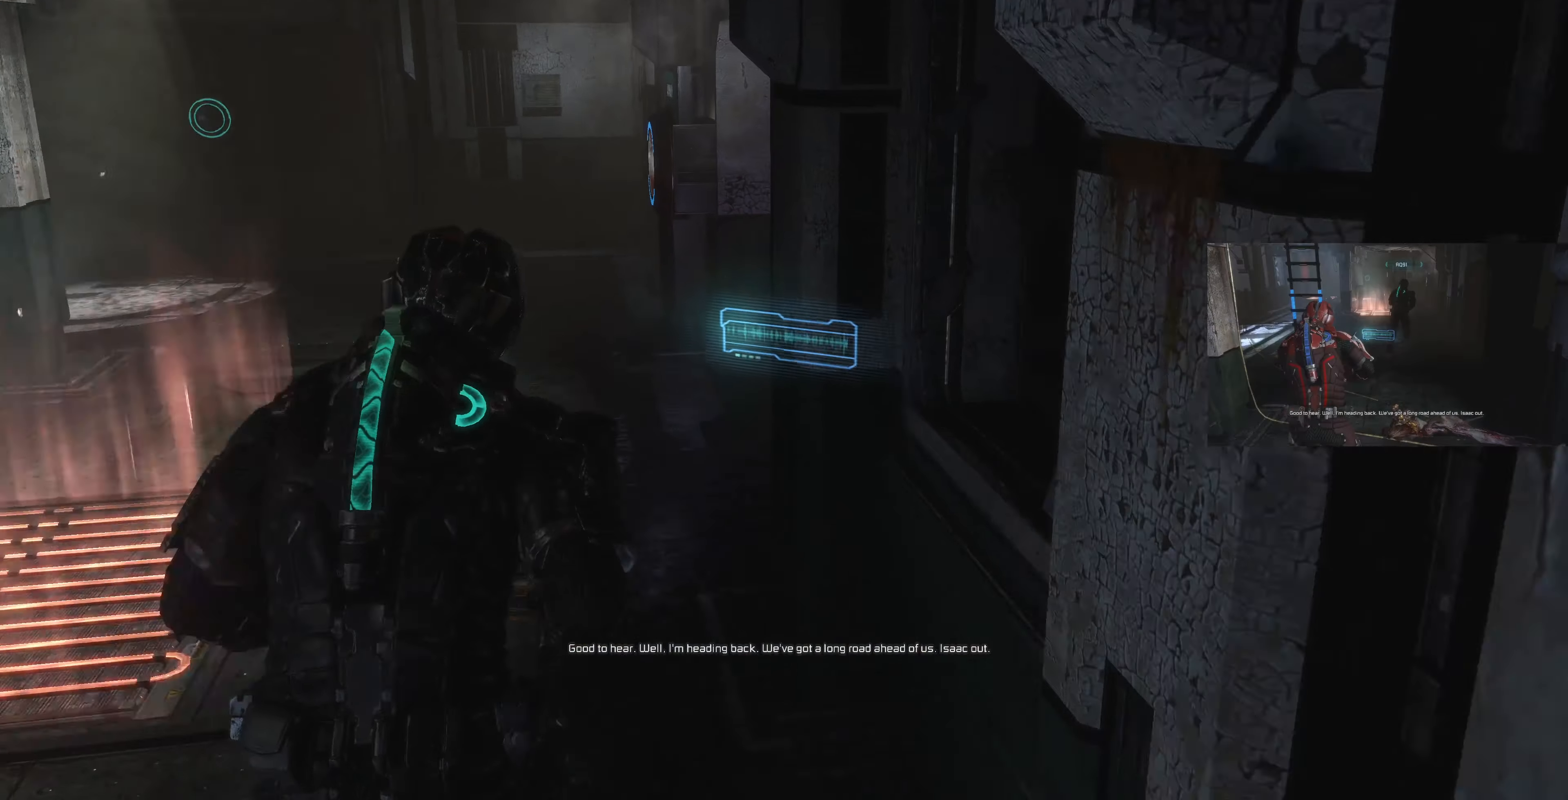
{"buttons": ["L1"], "left_stick": "up-left", "right_stick": "center", "events": [[233, "left_stick", "up-left"], [233, "right_stick", "center"]]}
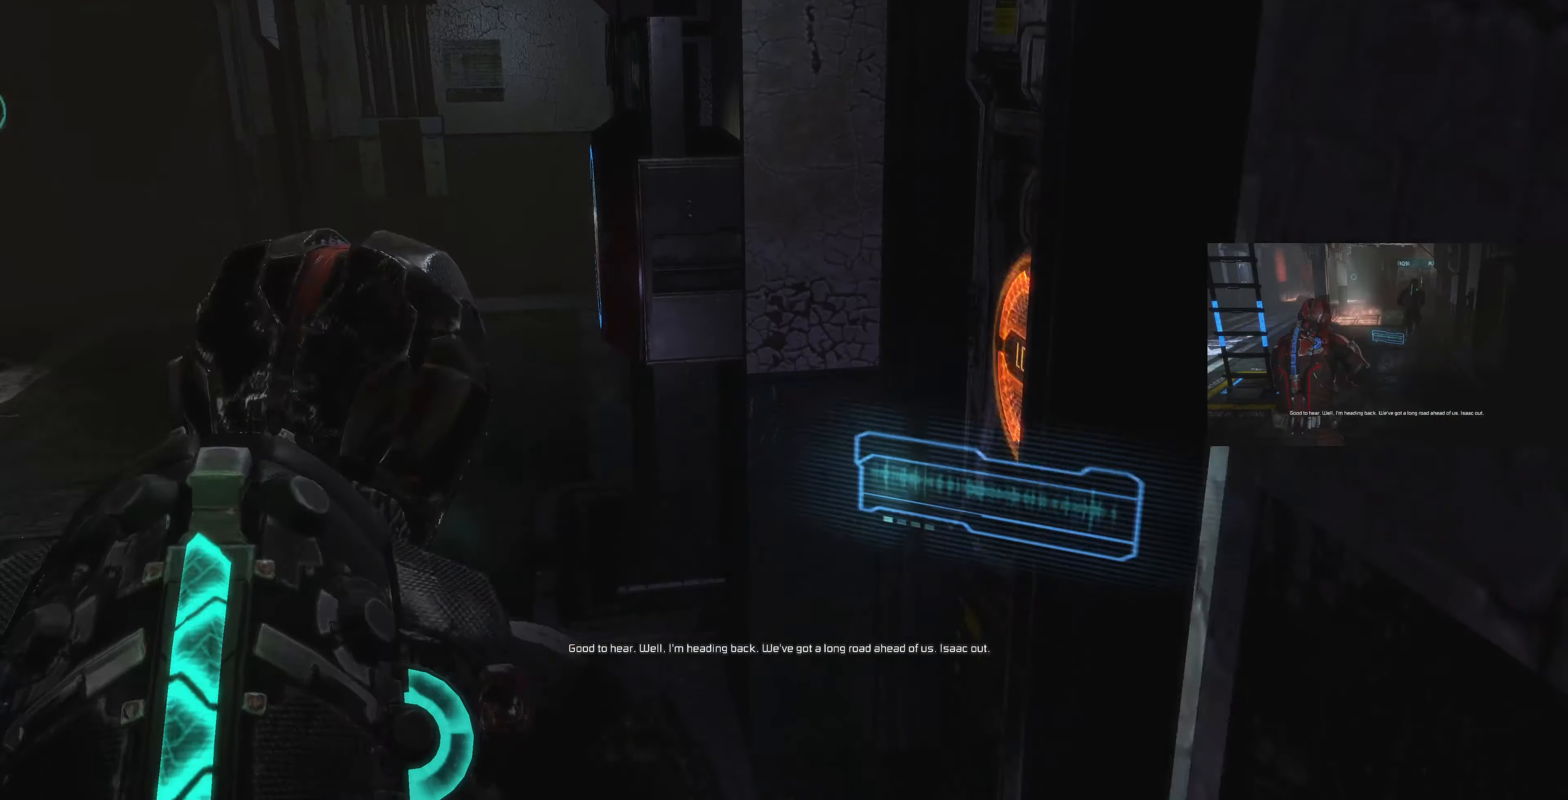
{"buttons": [], "left_stick": "up-left", "right_stick": "up-right", "events": [[233, "right_stick", "up-right"], [466, "L1", "up"]]}
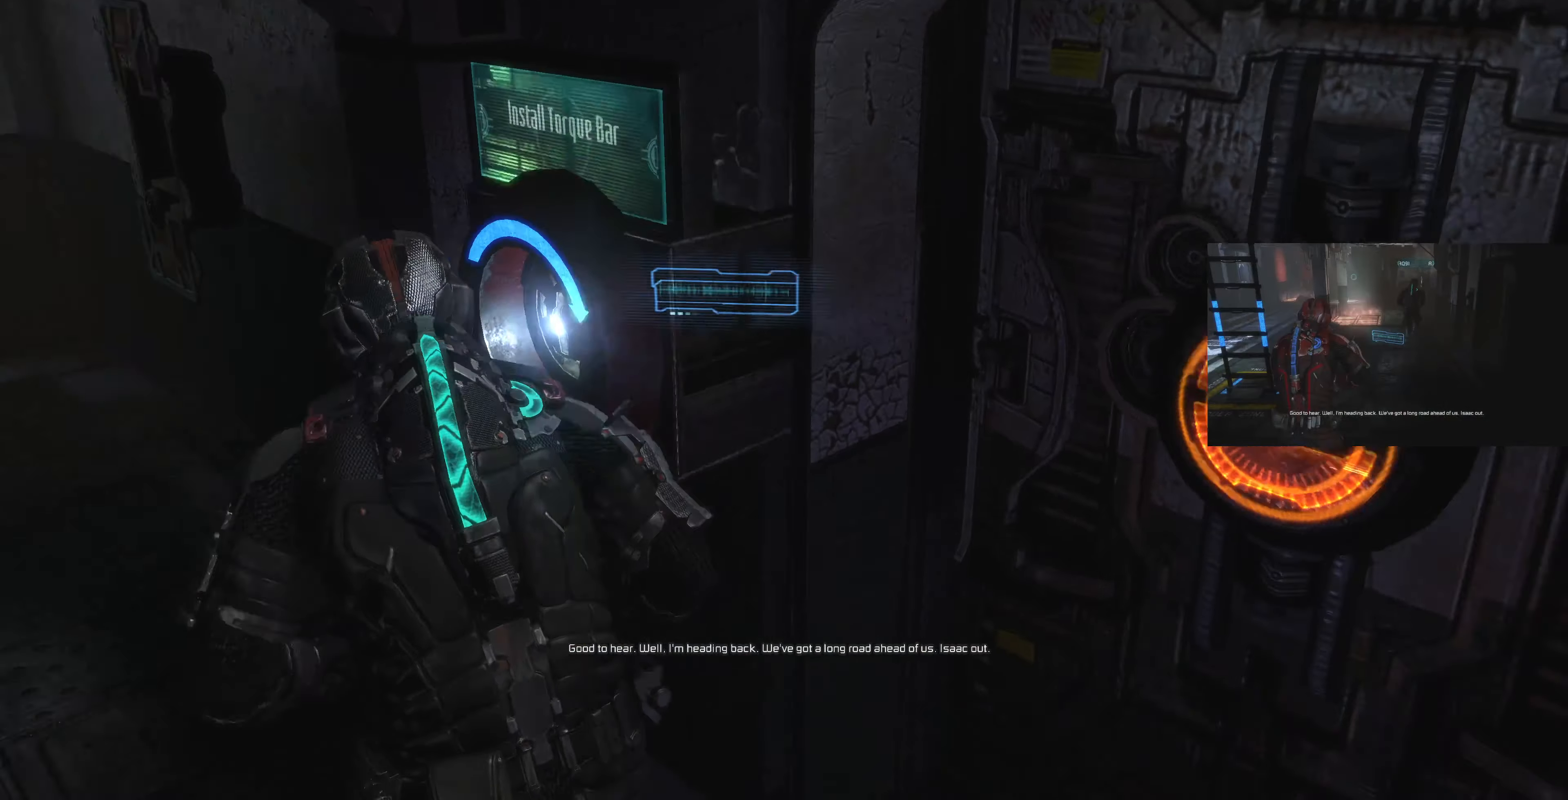
{"buttons": [], "left_stick": "center", "right_stick": "center", "events": [[33, "right_stick", "right"], [200, "left_stick", "center"], [200, "right_stick", "center"], [333, "CROSS", "down"], [400, "CROSS", "up"]]}
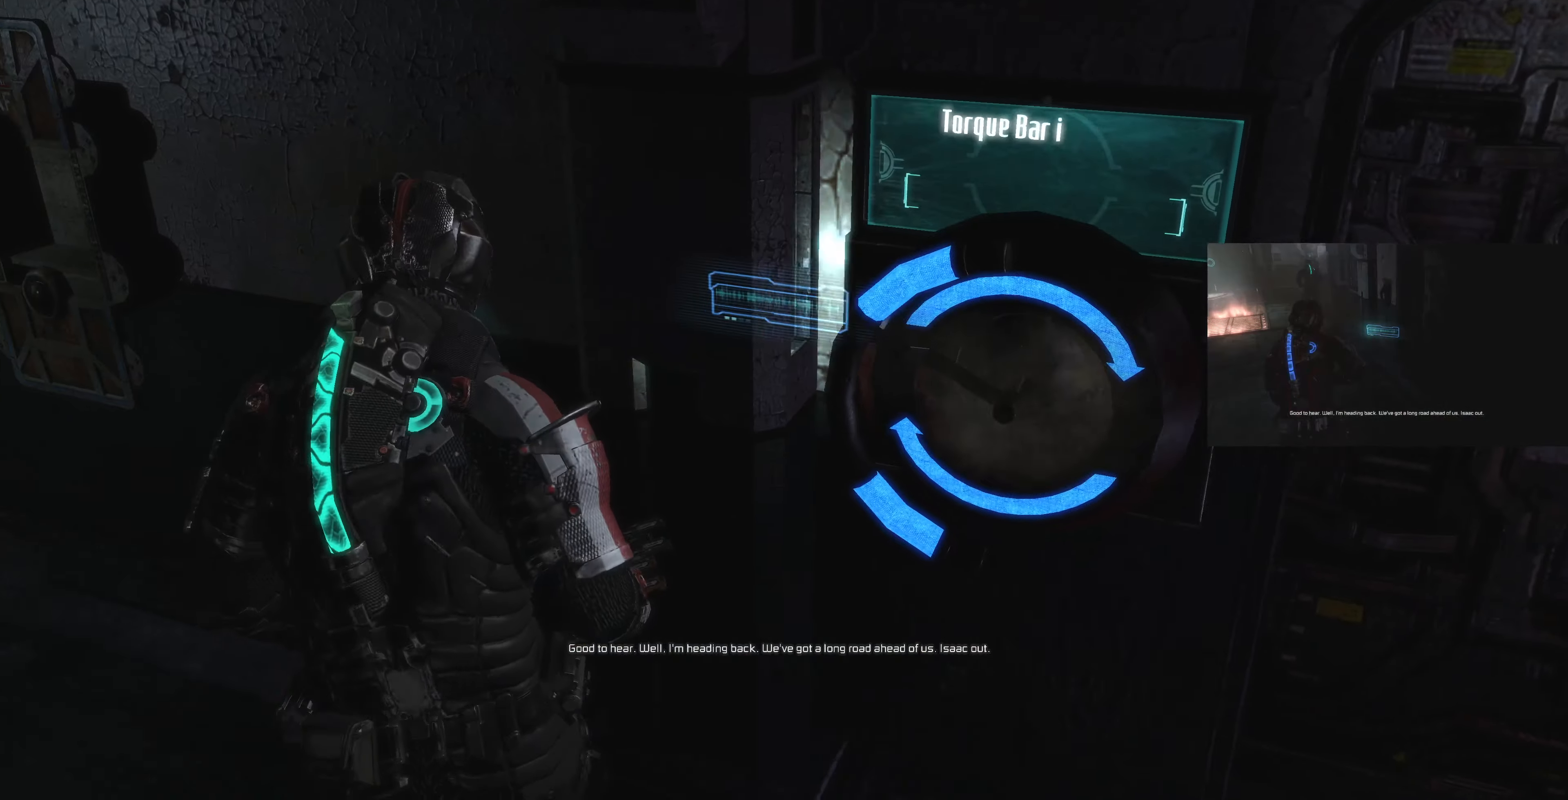
{"buttons": [], "left_stick": "up-right", "right_stick": "center", "events": [[100, "right_stick", "right"], [433, "right_stick", "center"], [500, "left_stick", "up-right"]]}
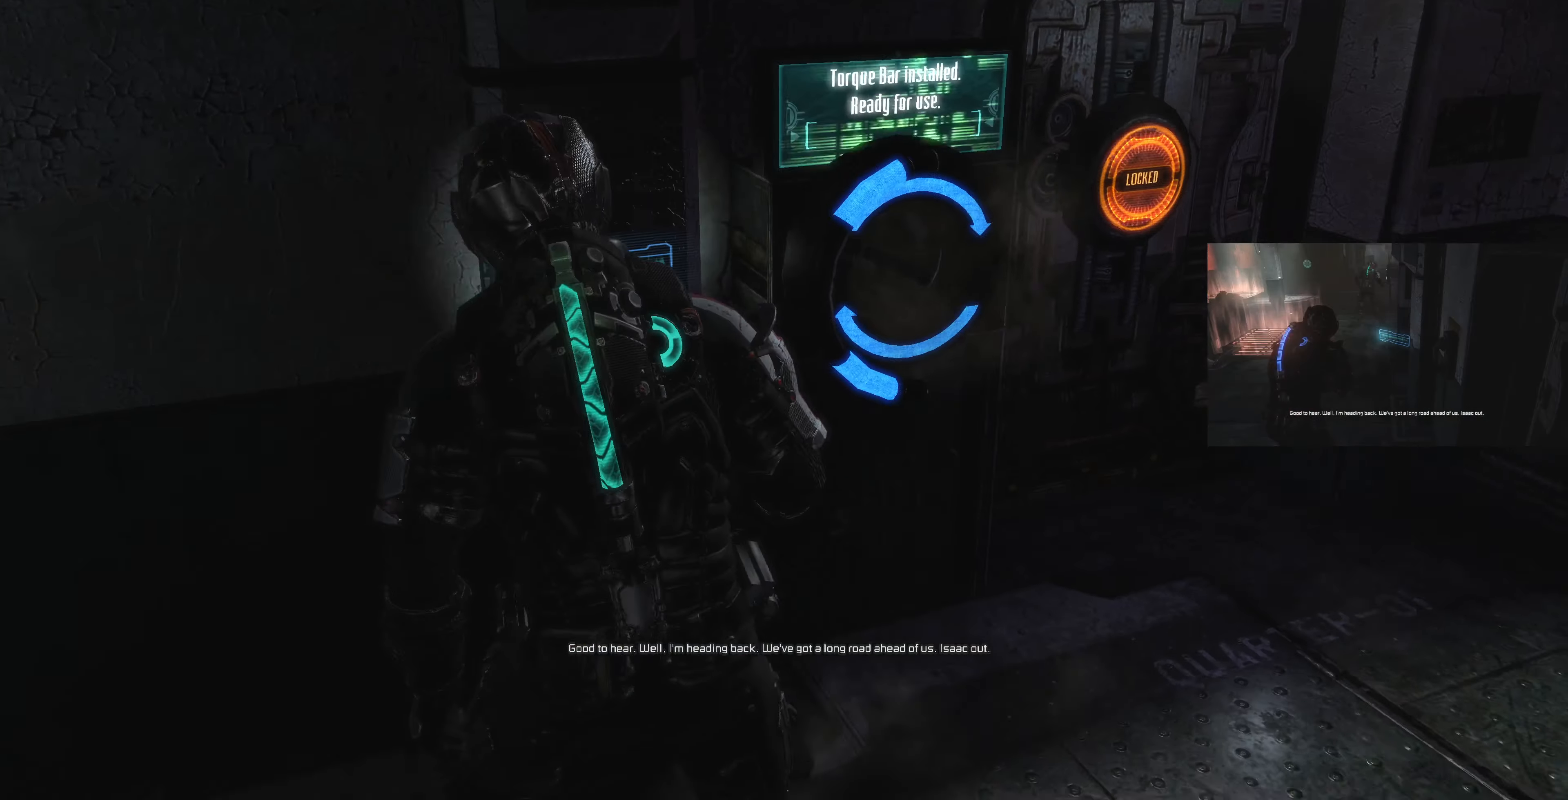
{"buttons": ["CIRCLE", "L2"], "left_stick": "down", "right_stick": "center", "events": [[133, "left_stick", "center"], [266, "L2", "down"], [433, "CIRCLE", "down"], [466, "left_stick", "down"]]}
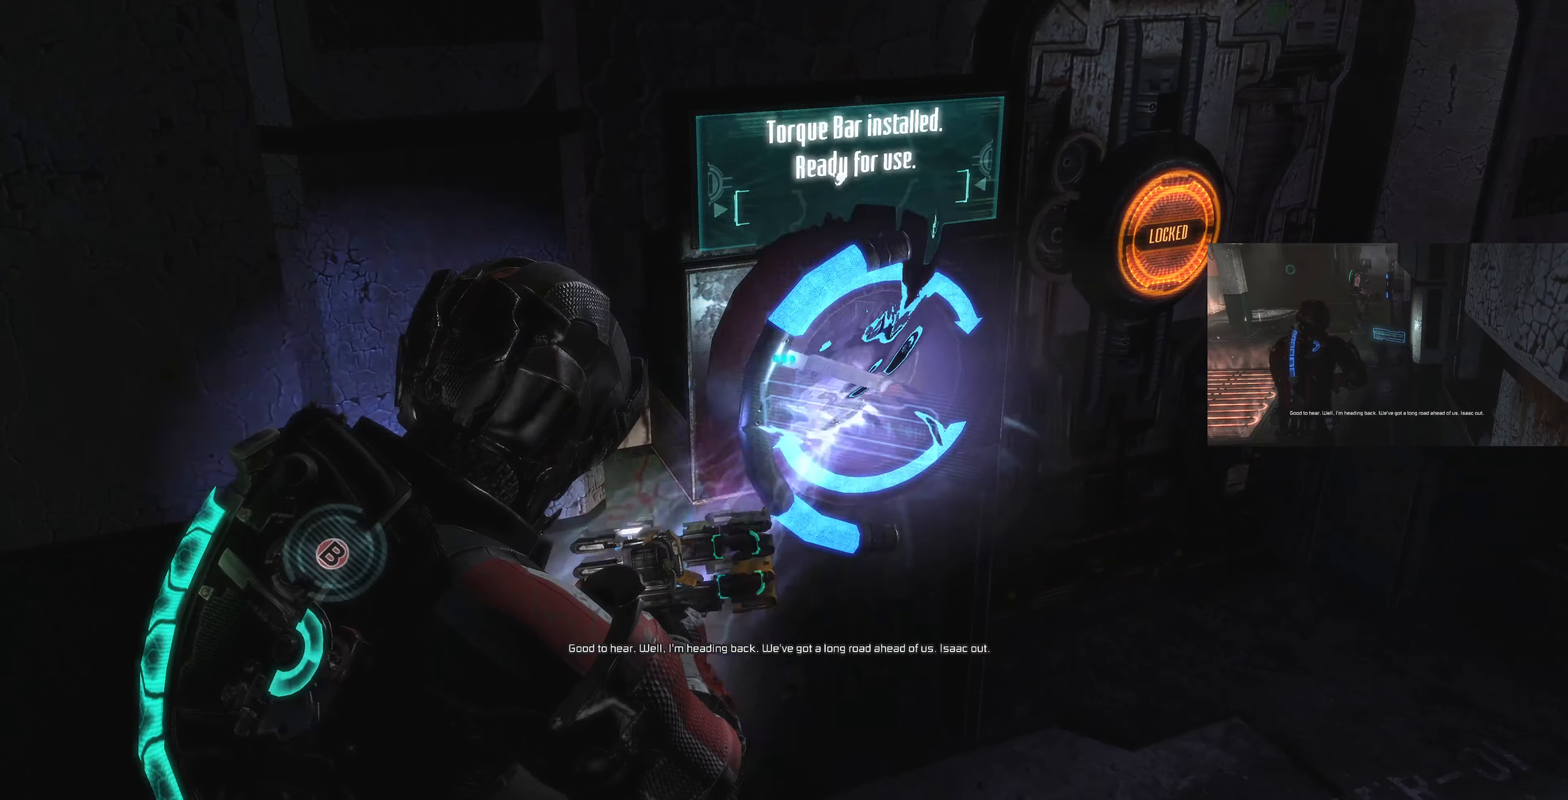
{"buttons": ["L2"], "left_stick": "center", "right_stick": "center", "events": [[66, "CIRCLE", "up"], [200, "CIRCLE", "down"], [267, "CIRCLE", "up"], [300, "left_stick", "center"]]}
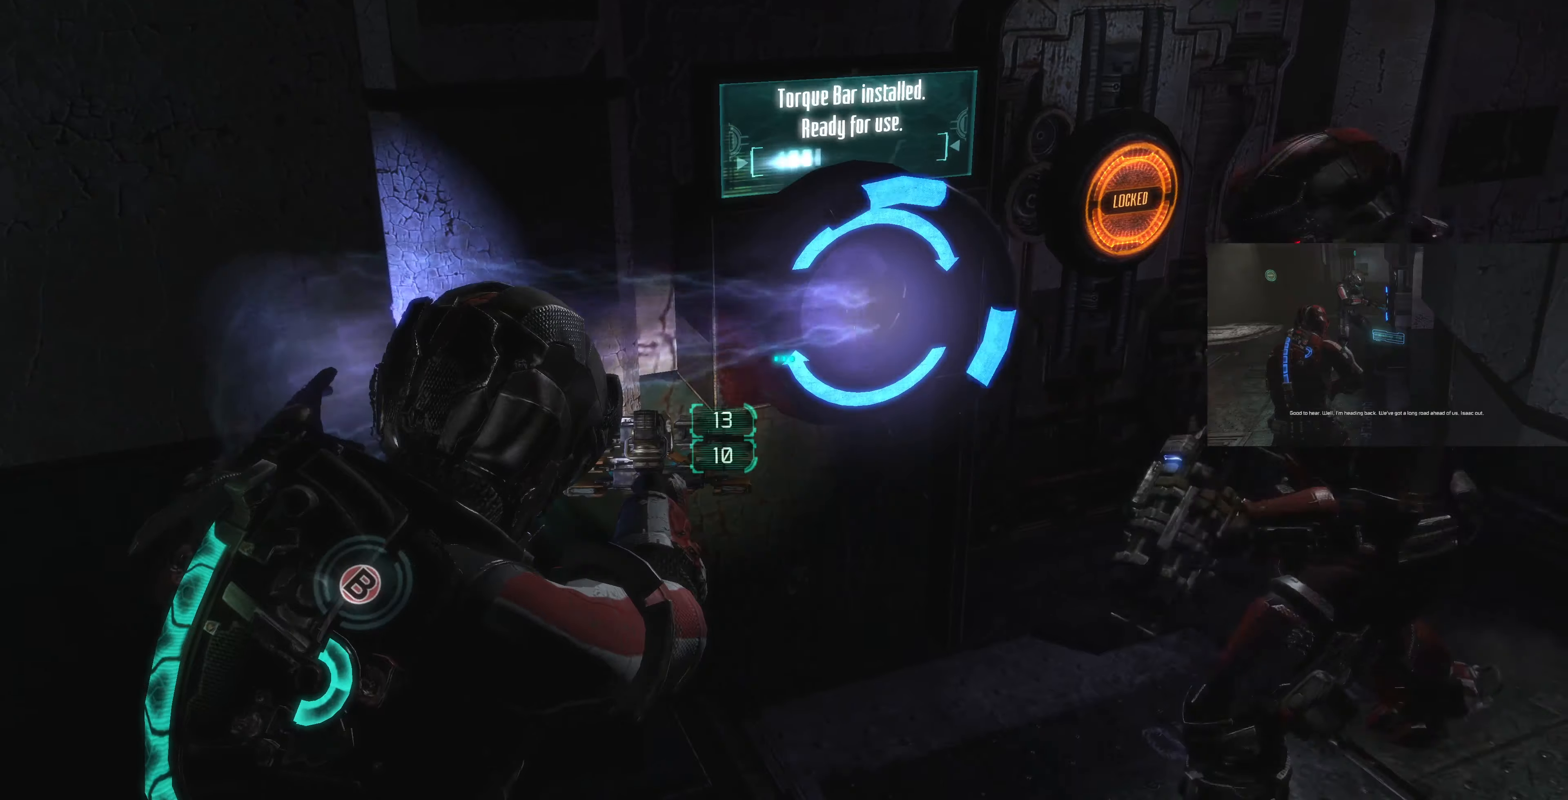
{"buttons": [], "left_stick": "center", "right_stick": "right", "events": [[100, "right_stick", "right"], [234, "L2", "up"], [300, "left_stick", "up"], [300, "right_stick", "center"], [434, "right_stick", "right"], [500, "left_stick", "center"]]}
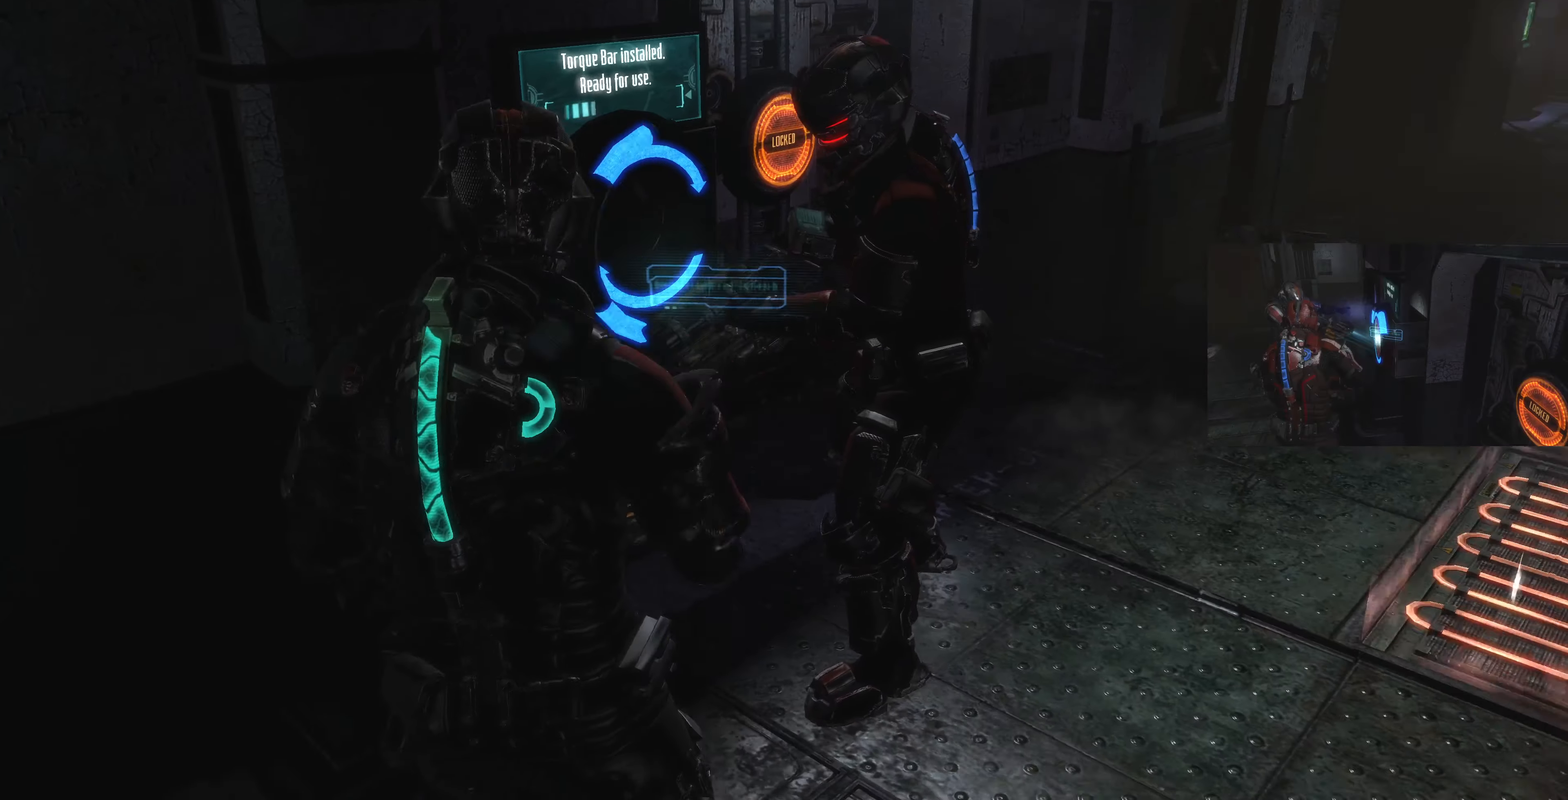
{"buttons": [], "left_stick": "right", "right_stick": "center", "events": [[100, "left_stick", "right"], [234, "left_stick", "center"], [234, "right_stick", "center"], [500, "left_stick", "right"]]}
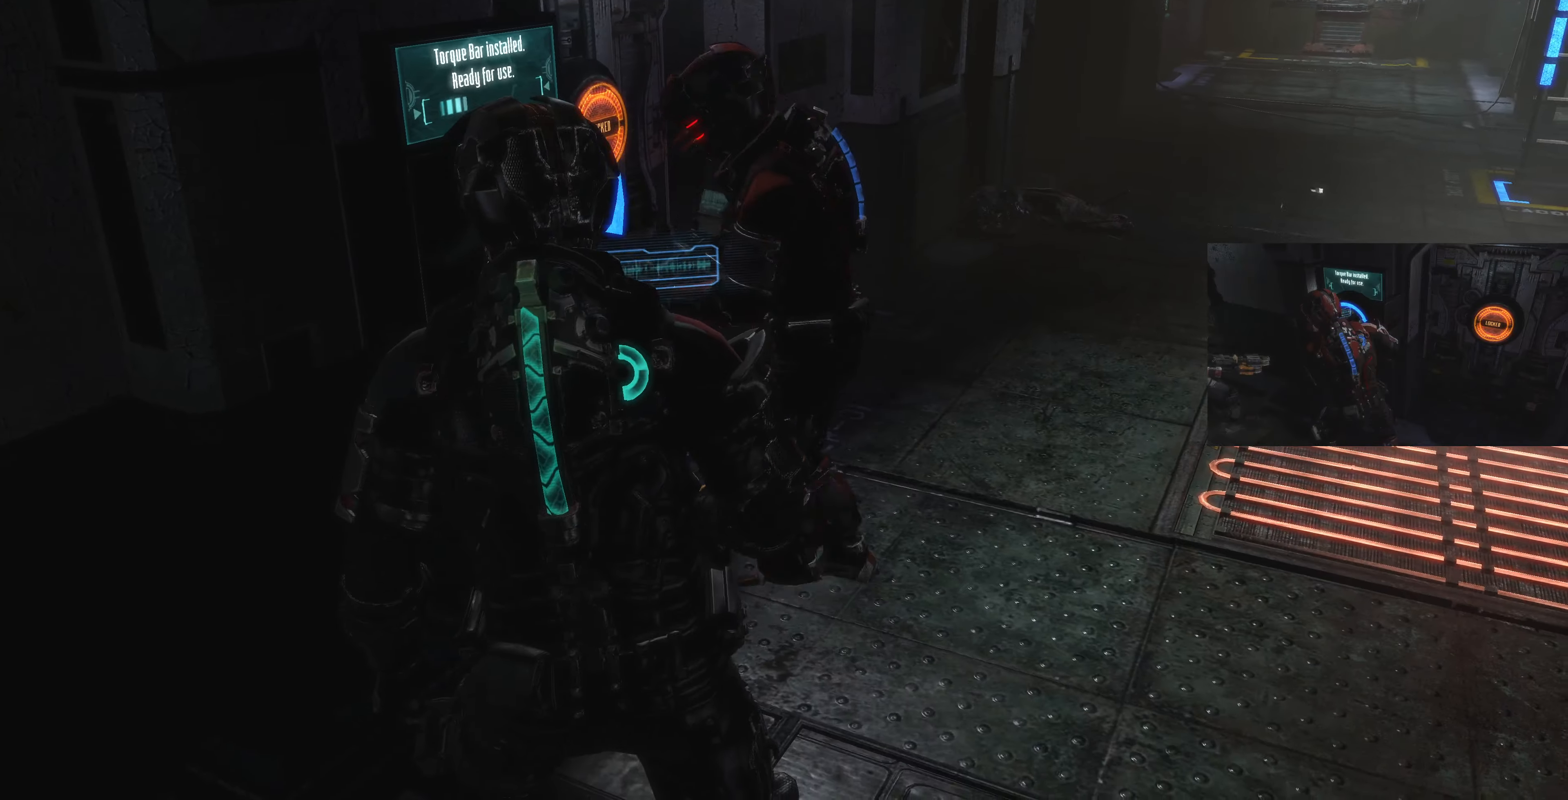
{"buttons": [], "left_stick": "up", "right_stick": "left", "events": [[167, "left_stick", "center"], [167, "right_stick", "left"], [300, "left_stick", "up"], [334, "right_stick", "center"], [434, "right_stick", "left"]]}
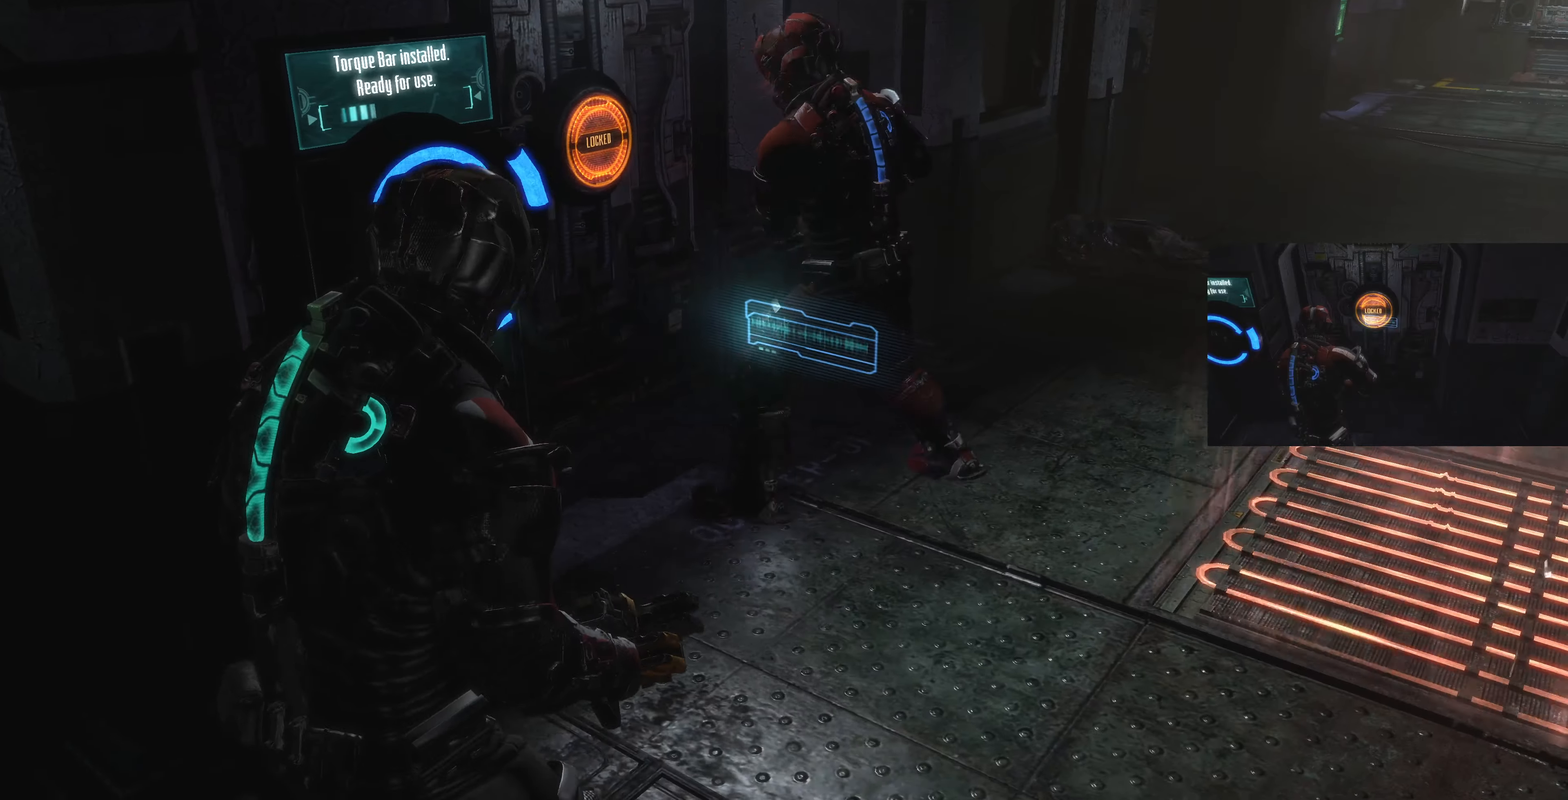
{"buttons": [], "left_stick": "up", "right_stick": "center", "events": [[167, "left_stick", "center"], [367, "left_stick", "up"], [500, "right_stick", "center"]]}
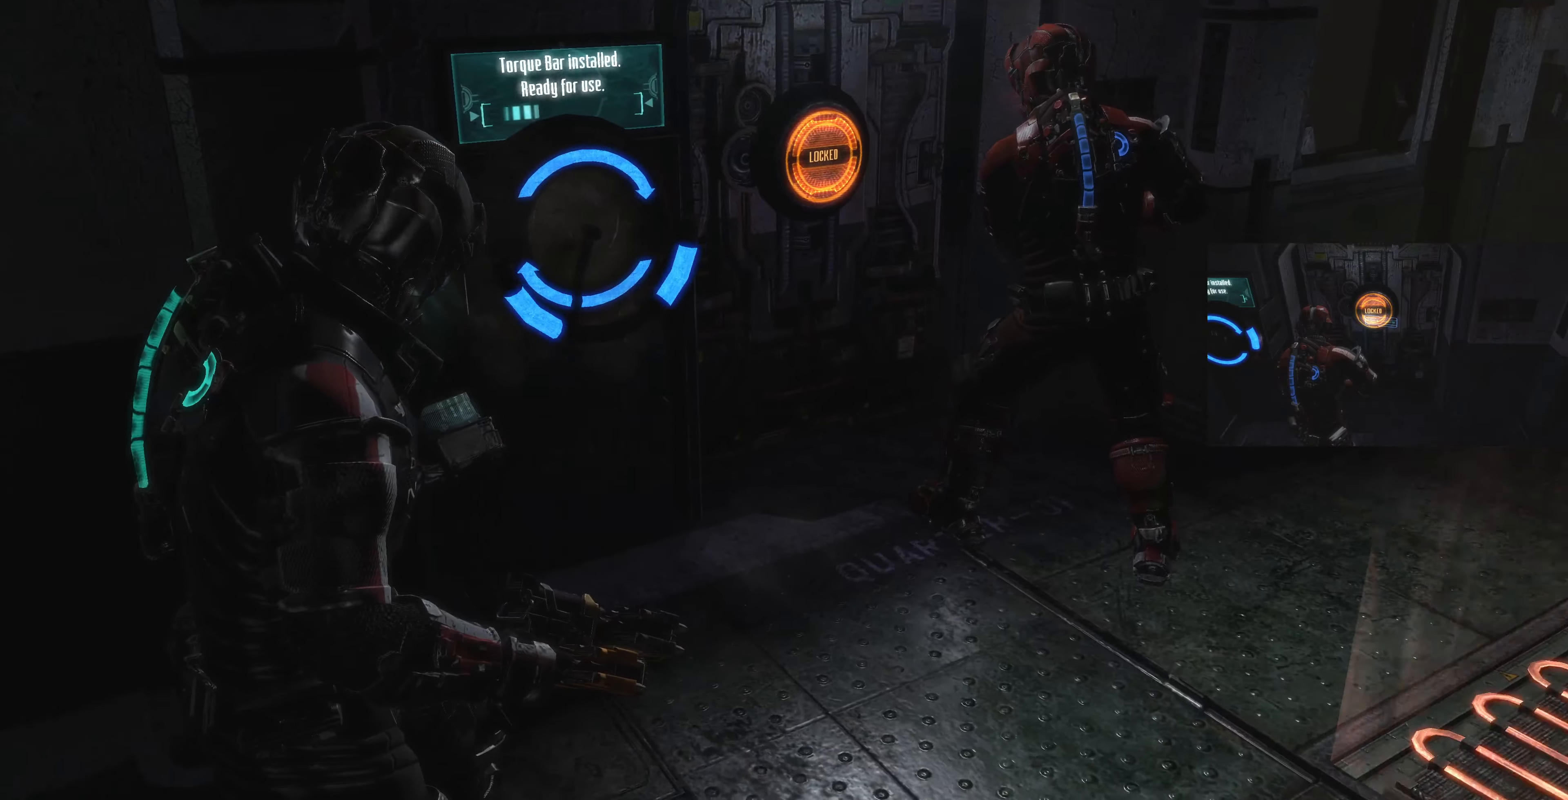
{"buttons": ["L2"], "left_stick": "center", "right_stick": "center", "events": [[200, "right_stick", "left"], [267, "left_stick", "center"], [334, "right_stick", "center"], [400, "L2", "down"]]}
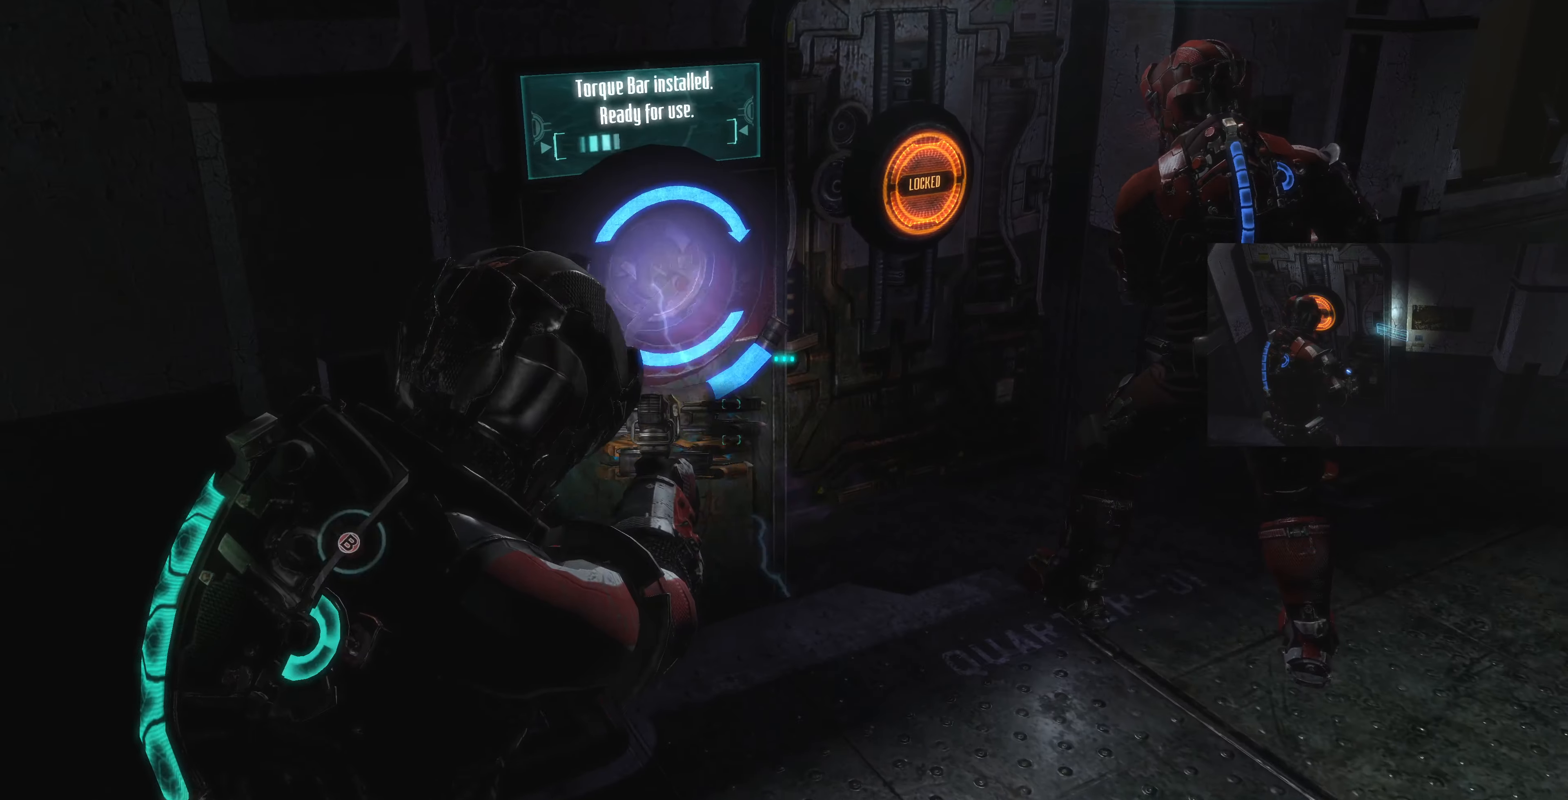
{"buttons": ["CIRCLE", "L2"], "left_stick": "center", "right_stick": "center", "events": [[34, "CIRCLE", "down"], [167, "CIRCLE", "up"], [300, "CIRCLE", "down"], [400, "CIRCLE", "up"], [500, "CIRCLE", "down"]]}
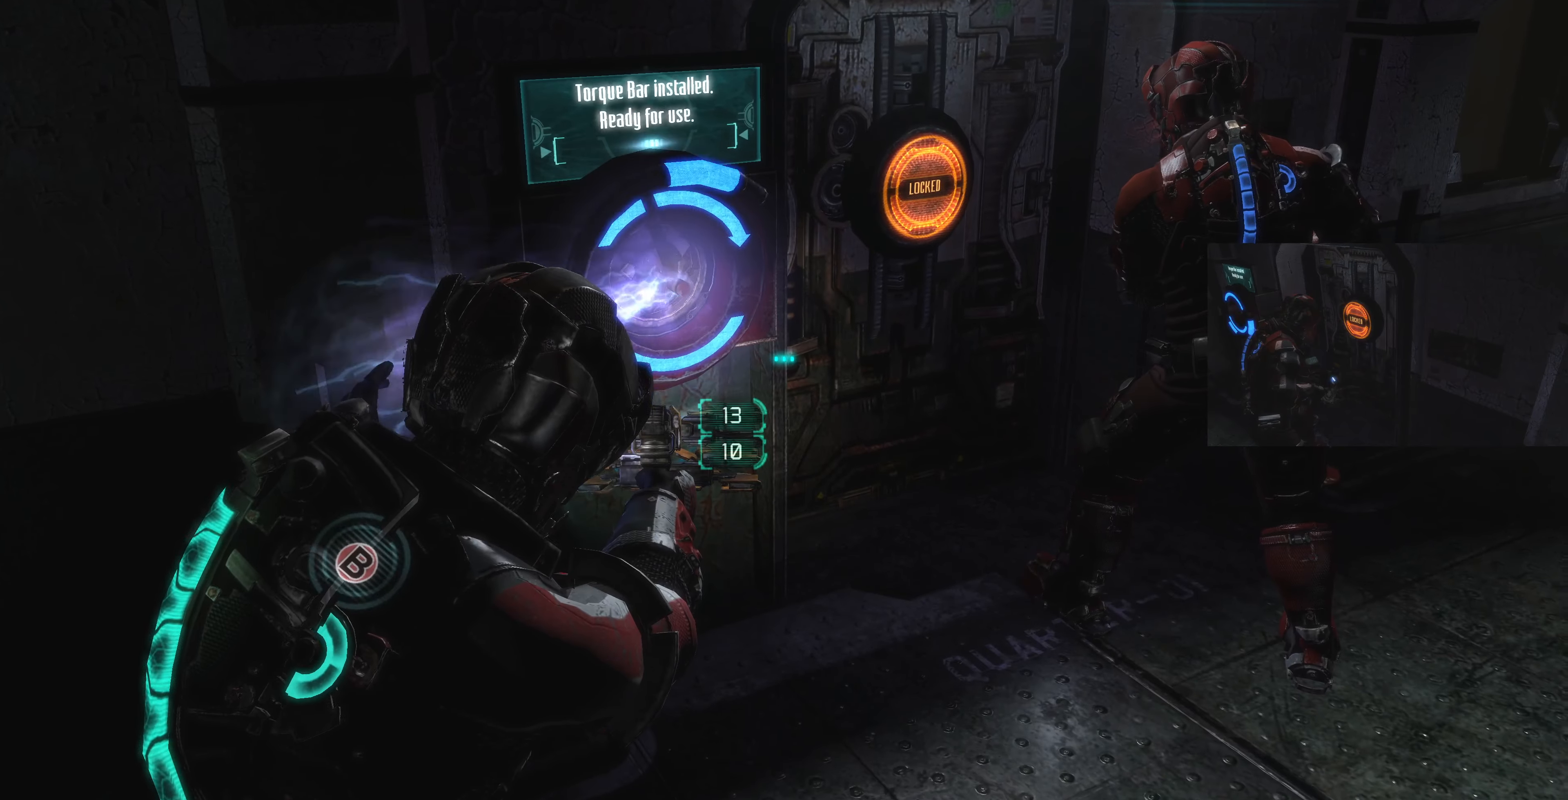
{"buttons": ["L2"], "left_stick": "center", "right_stick": "center", "events": [[67, "CIRCLE", "up"], [234, "CIRCLE", "down"], [267, "CIRCLE", "up"], [400, "CIRCLE", "down"], [500, "CIRCLE", "up"]]}
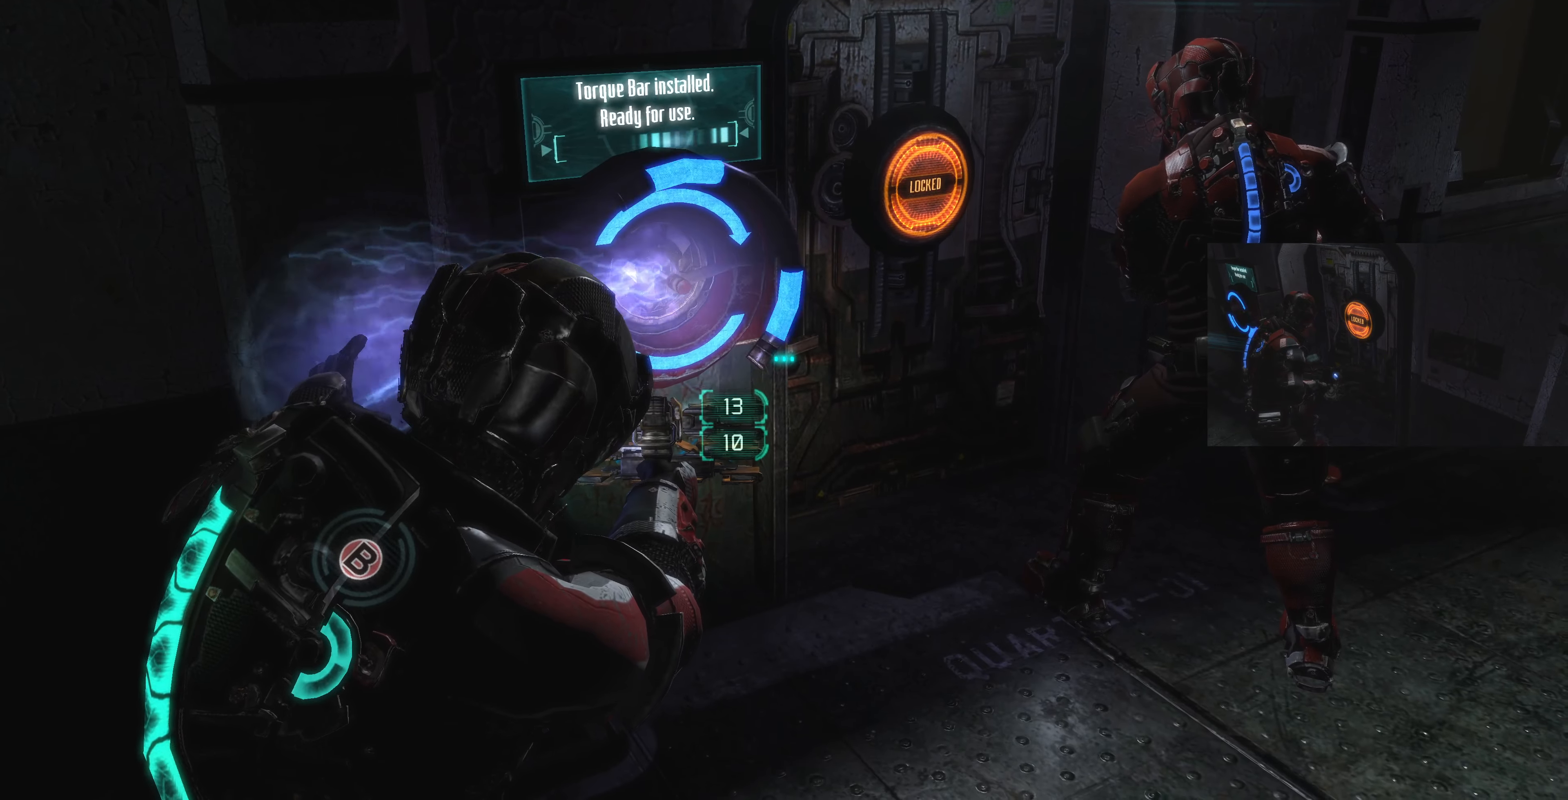
{"buttons": ["CIRCLE", "L2"], "left_stick": "center", "right_stick": "center", "events": [[67, "CIRCLE", "down"], [167, "CIRCLE", "up"], [234, "CIRCLE", "down"], [334, "CIRCLE", "up"], [434, "CIRCLE", "down"]]}
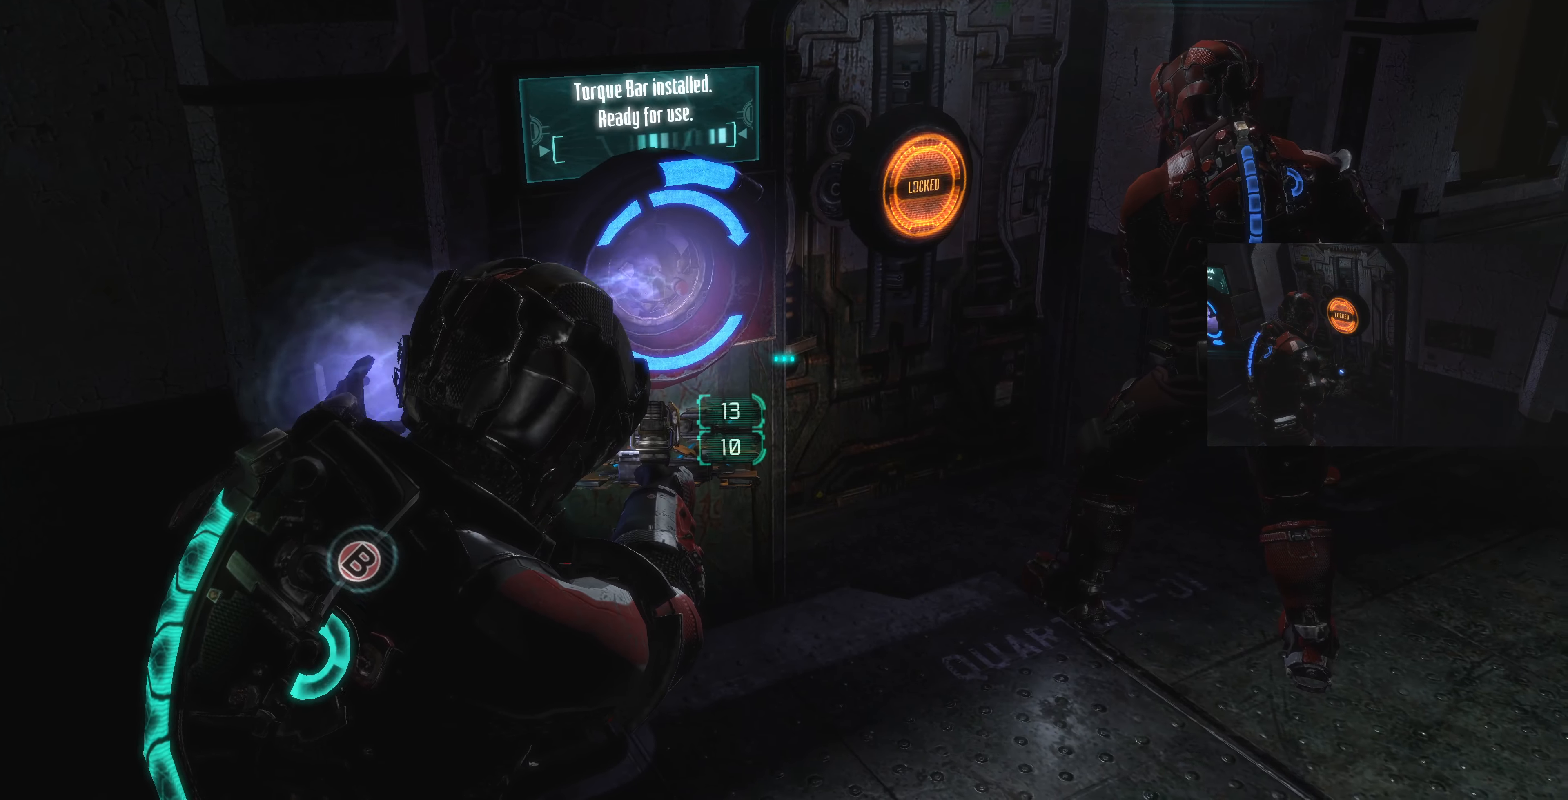
{"buttons": [], "left_stick": "up-right", "right_stick": "center", "events": [[67, "CIRCLE", "up"], [134, "CIRCLE", "down"], [234, "CIRCLE", "up"], [300, "L2", "up"], [400, "left_stick", "up-right"]]}